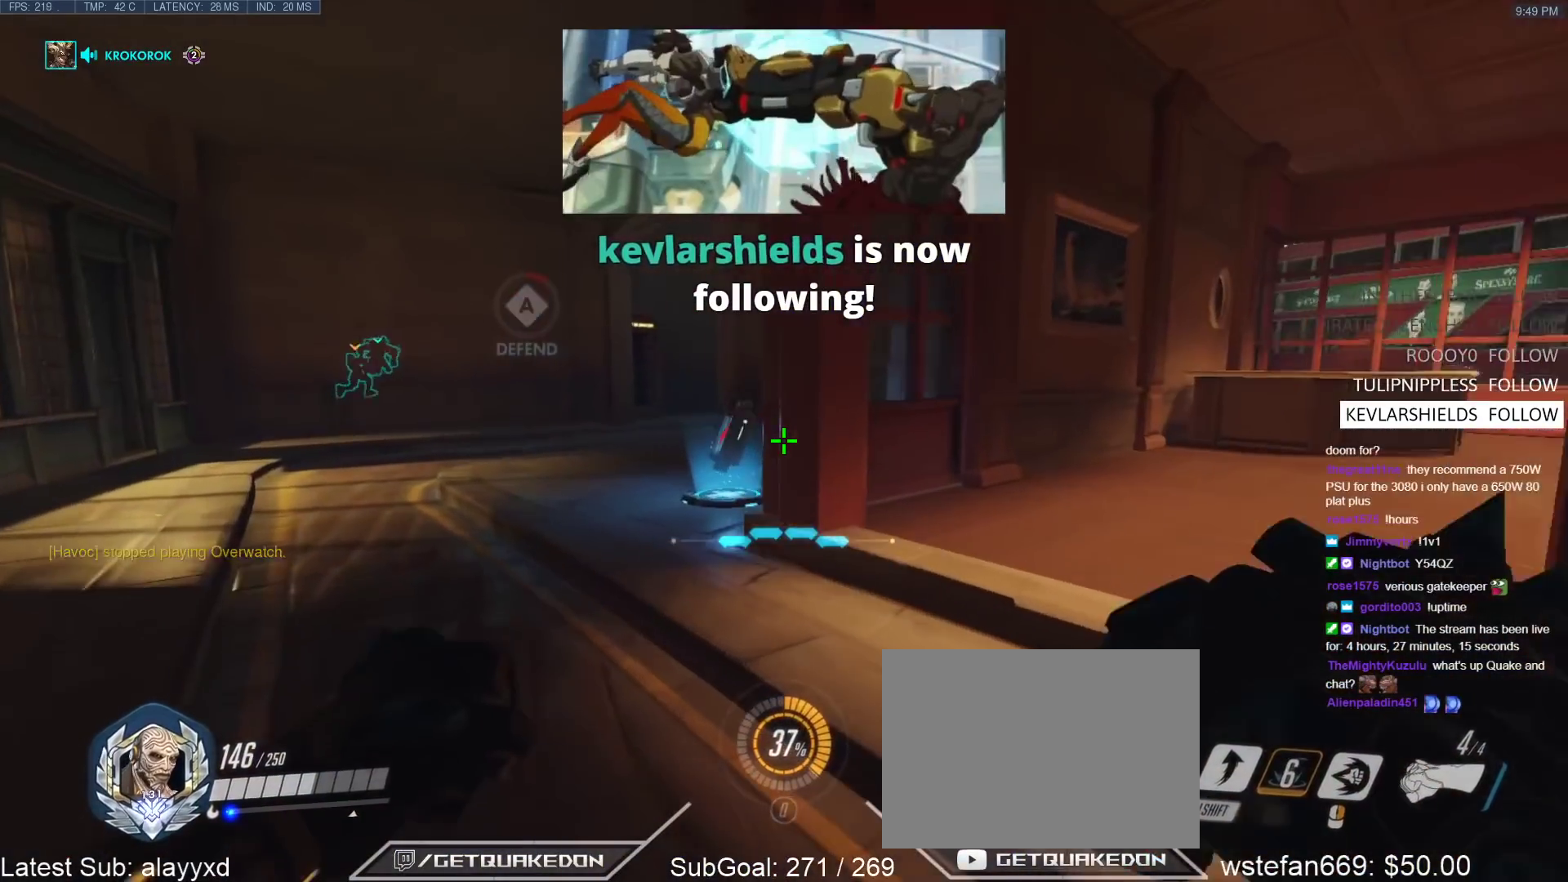
Gameplay with keyboard; each line is a JSON object with the keys held at the frame after it. "events" lists presses ("down") and releases ("up") of "1", "2", "3", "4", "5", "a", "alt", "b", "c", "caps_lock", "ctrl", "d", "e", "f", "g", "n", "q", "r", "s", "shift", "space", "t", "tab", "v", "w", "x" and "z" between this image and that frame as [ms after this image, input, new state], when the widget could be followed in between. No other keys are recorded. Mouse input is not recorded.
{"keys": ["a", "w"], "events": [[150, "a", "up"], [483, "a", "down"]]}
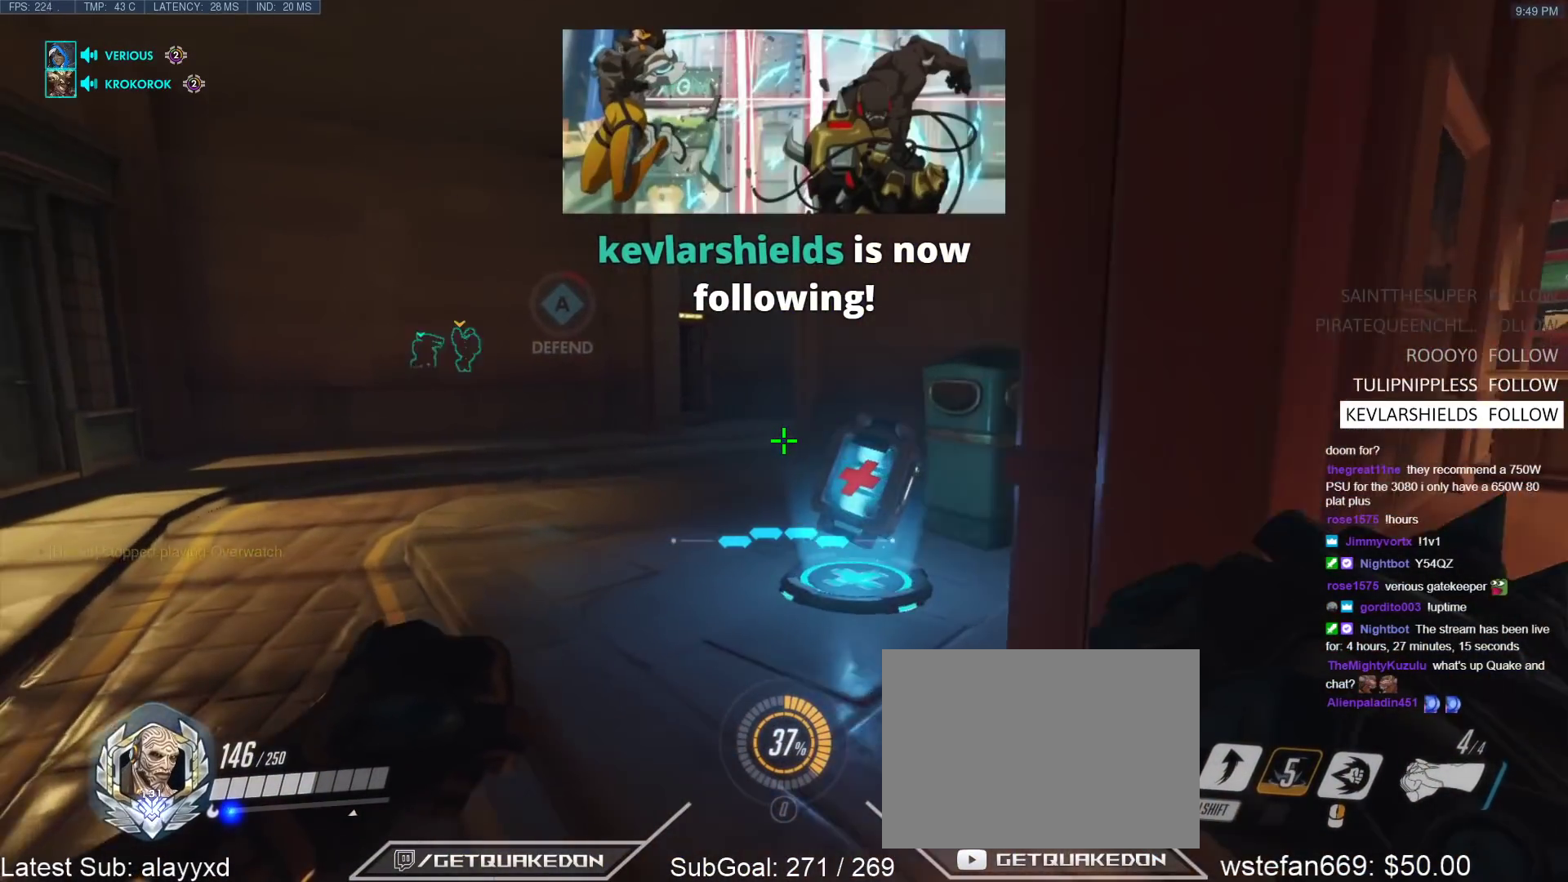
{"keys": ["w"], "events": [[67, "a", "up"]]}
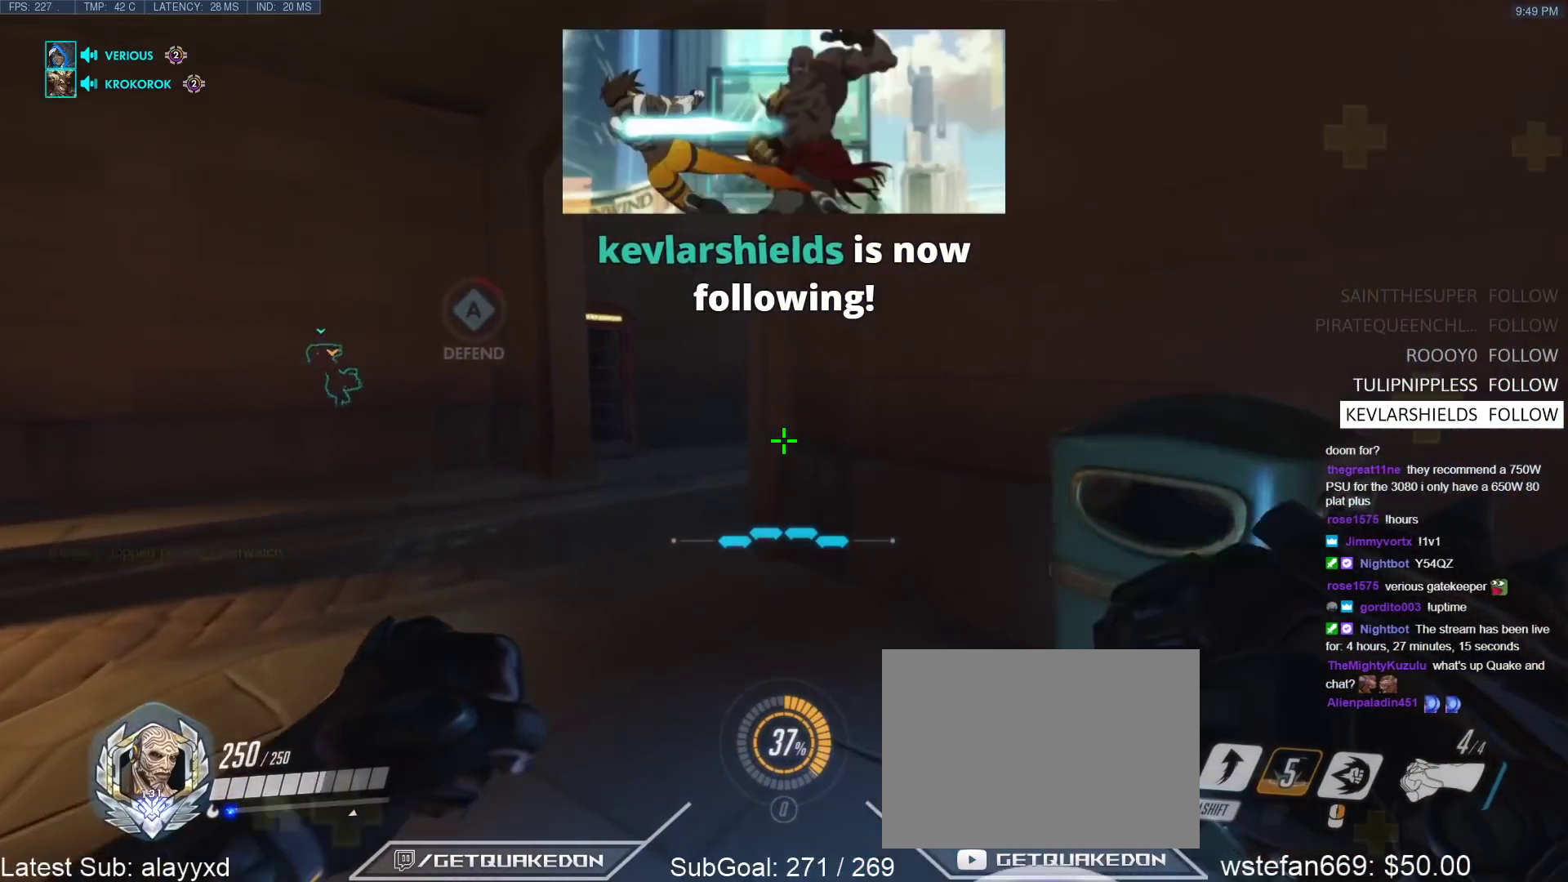
{"keys": ["a"], "events": [[183, "space", "down"], [233, "a", "down"], [283, "space", "up"], [467, "w", "up"]]}
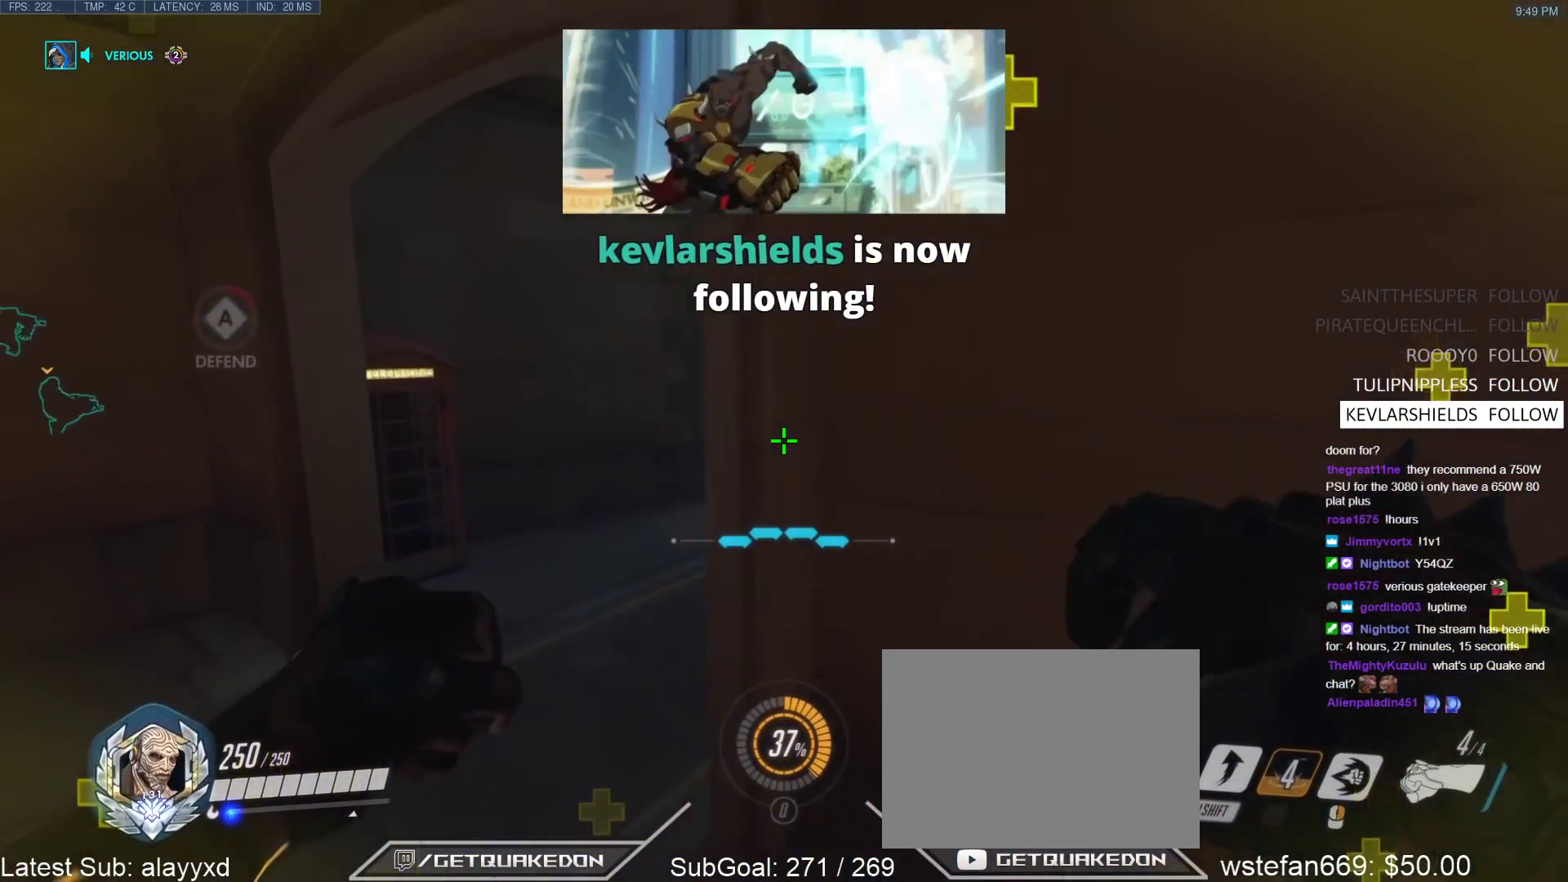
{"keys": ["a"], "events": [[100, "a", "up"], [100, "d", "down"], [383, "a", "down"], [383, "d", "up"]]}
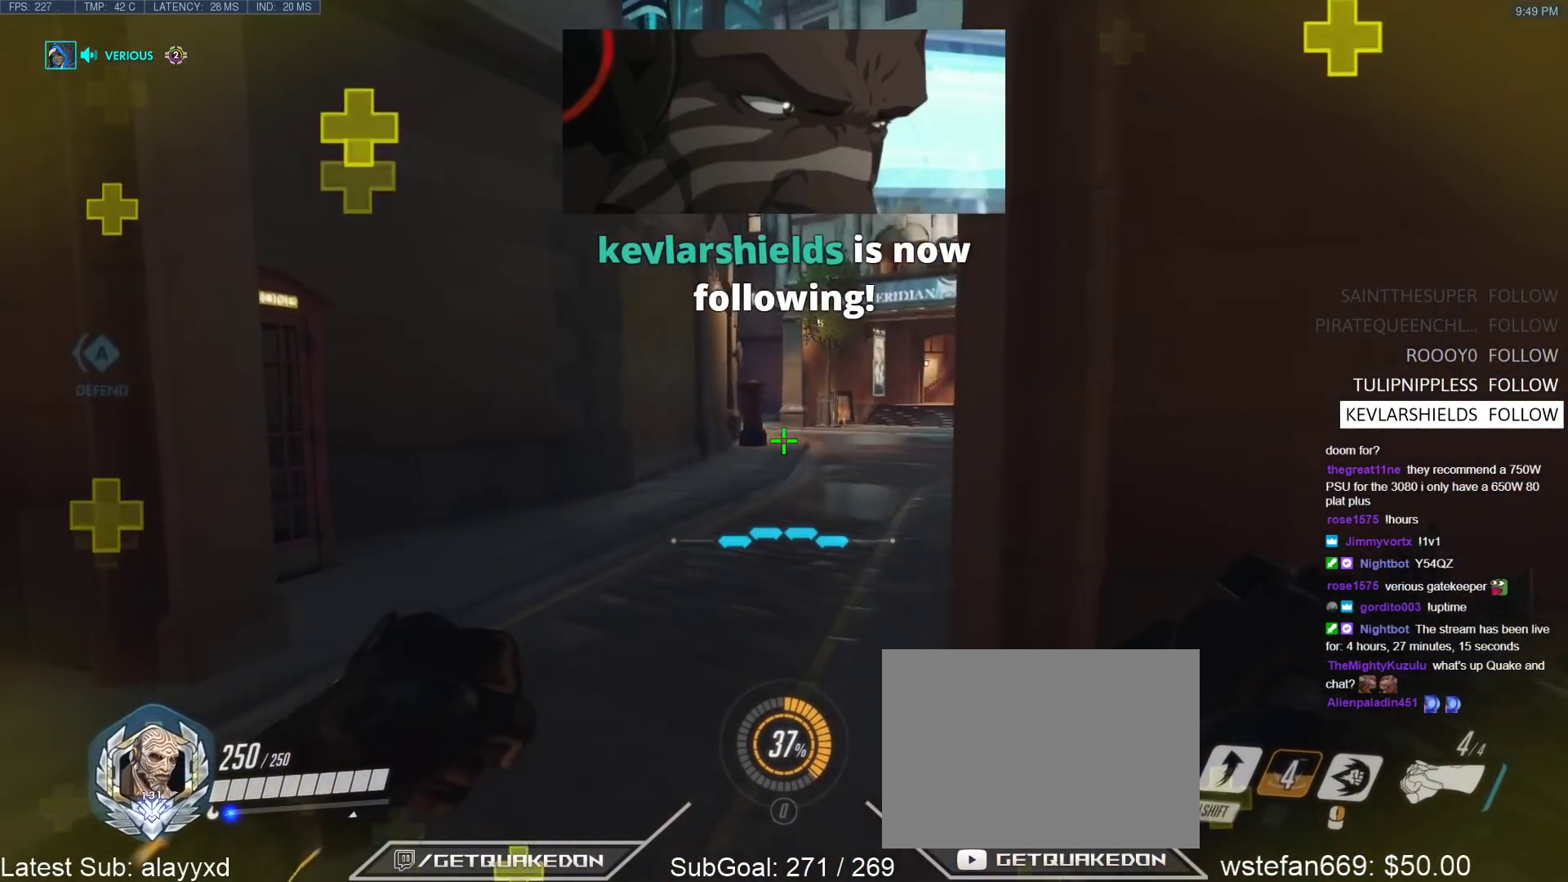
{"keys": ["d", "w"], "events": [[17, "w", "down"], [117, "a", "up"], [350, "space", "down"], [400, "space", "up"], [500, "d", "down"]]}
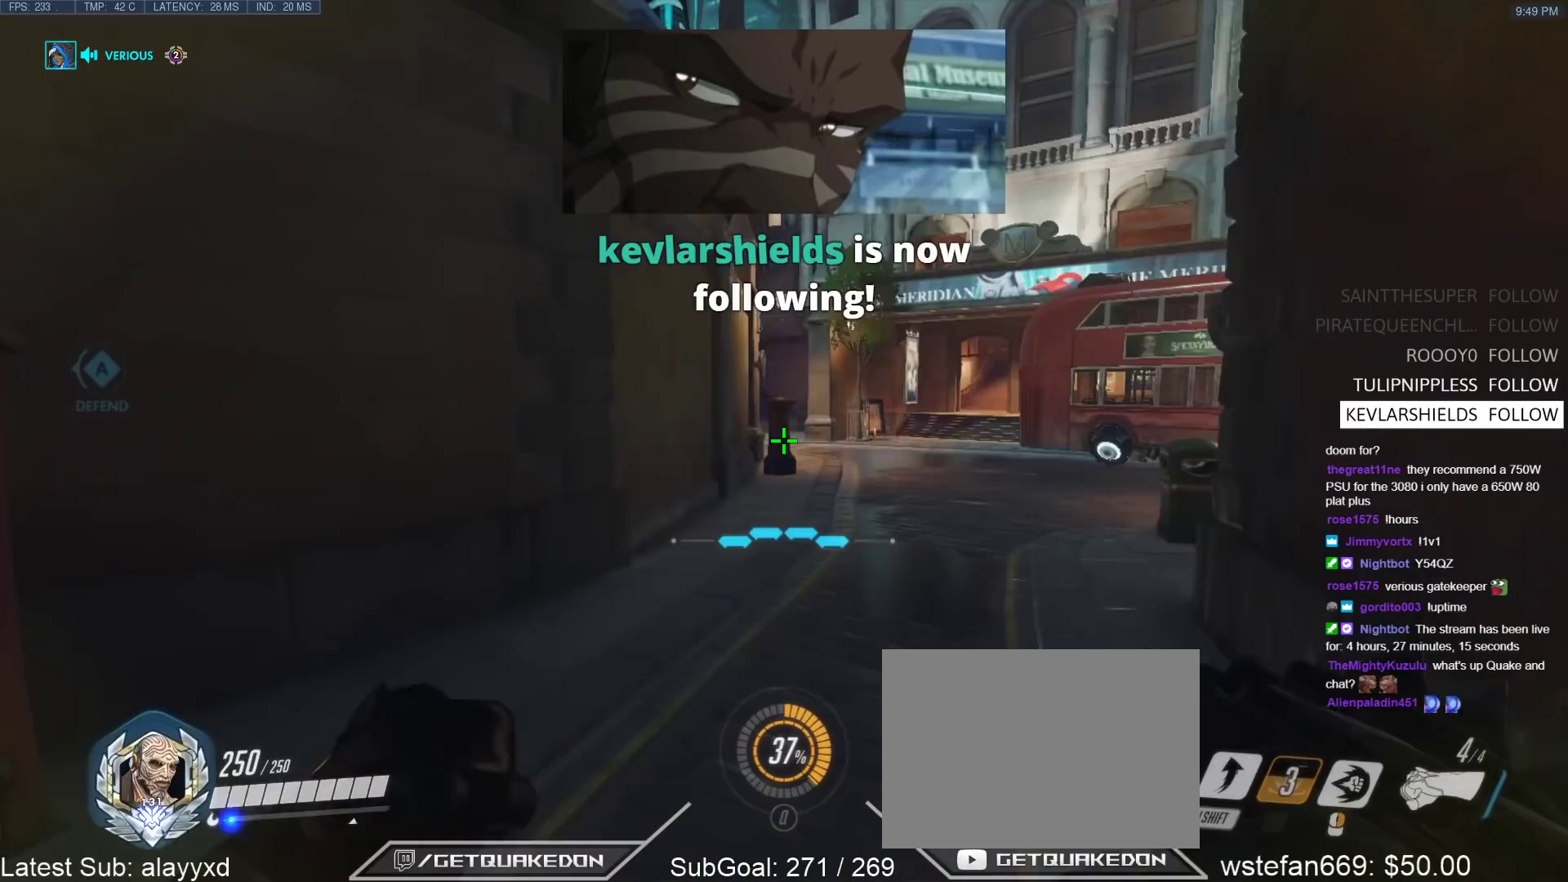
{"keys": ["w"], "events": [[417, "d", "up"]]}
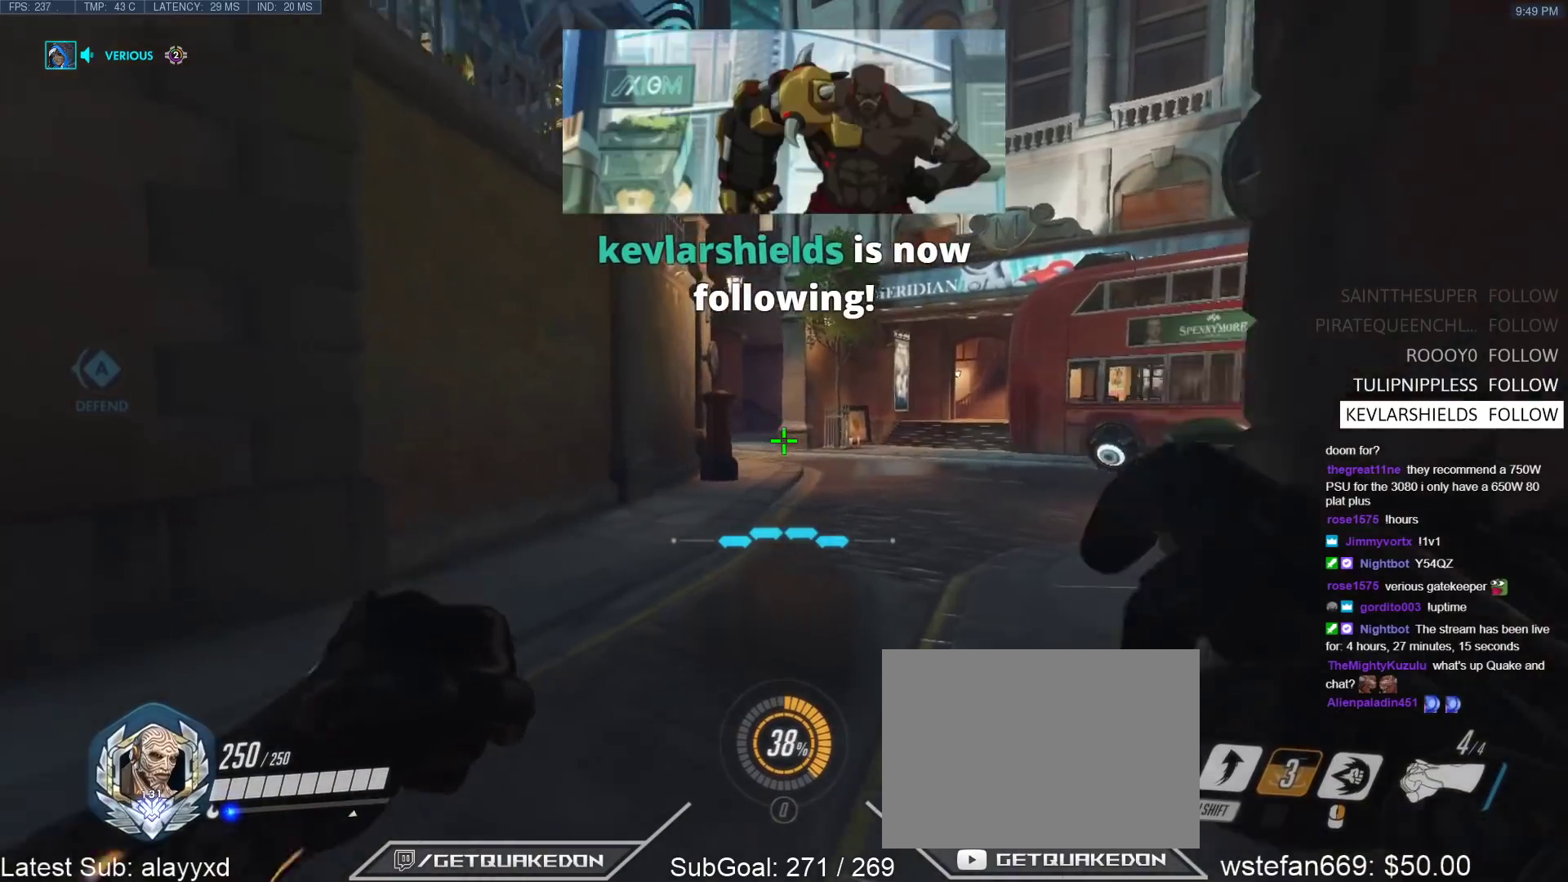
{"keys": ["d", "w"], "events": [[333, "d", "down"]]}
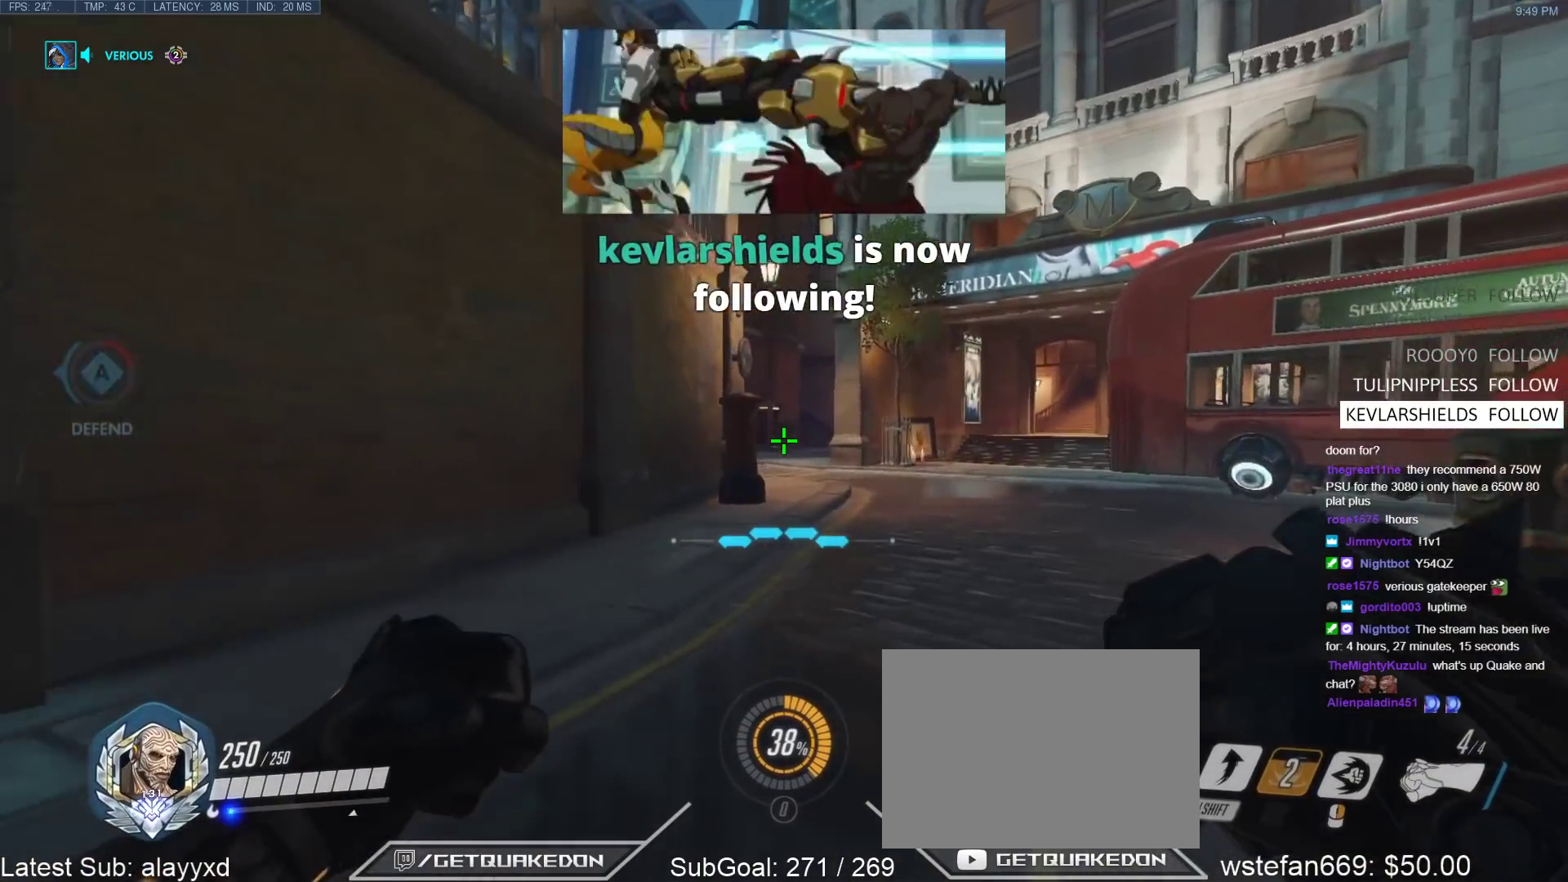
{"keys": ["d", "w"], "events": []}
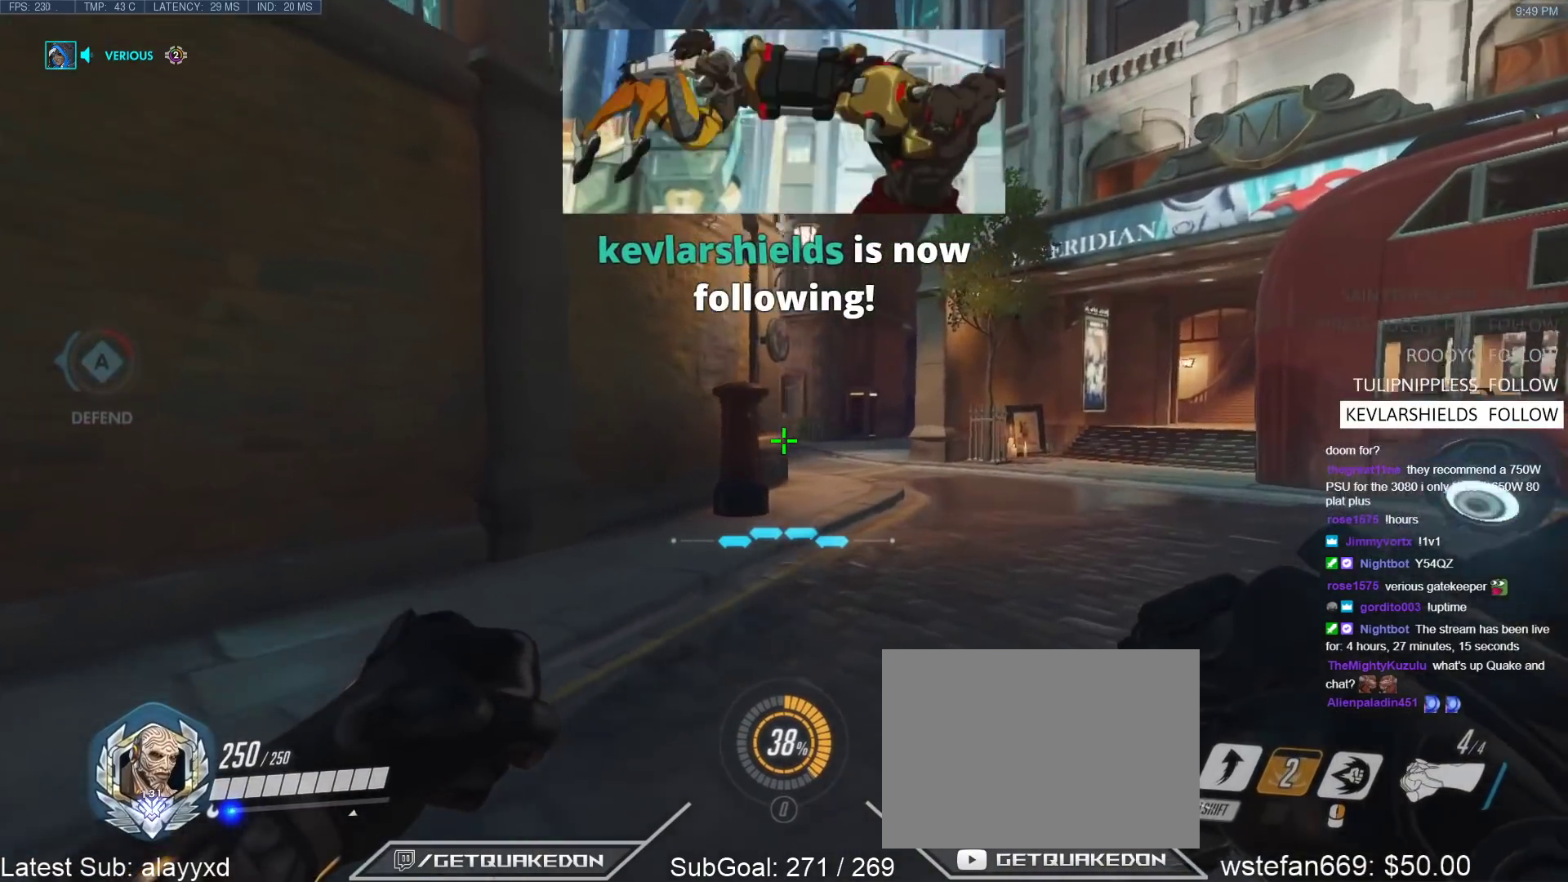
{"keys": ["w"], "events": [[33, "space", "down"], [133, "d", "up"], [133, "space", "up"]]}
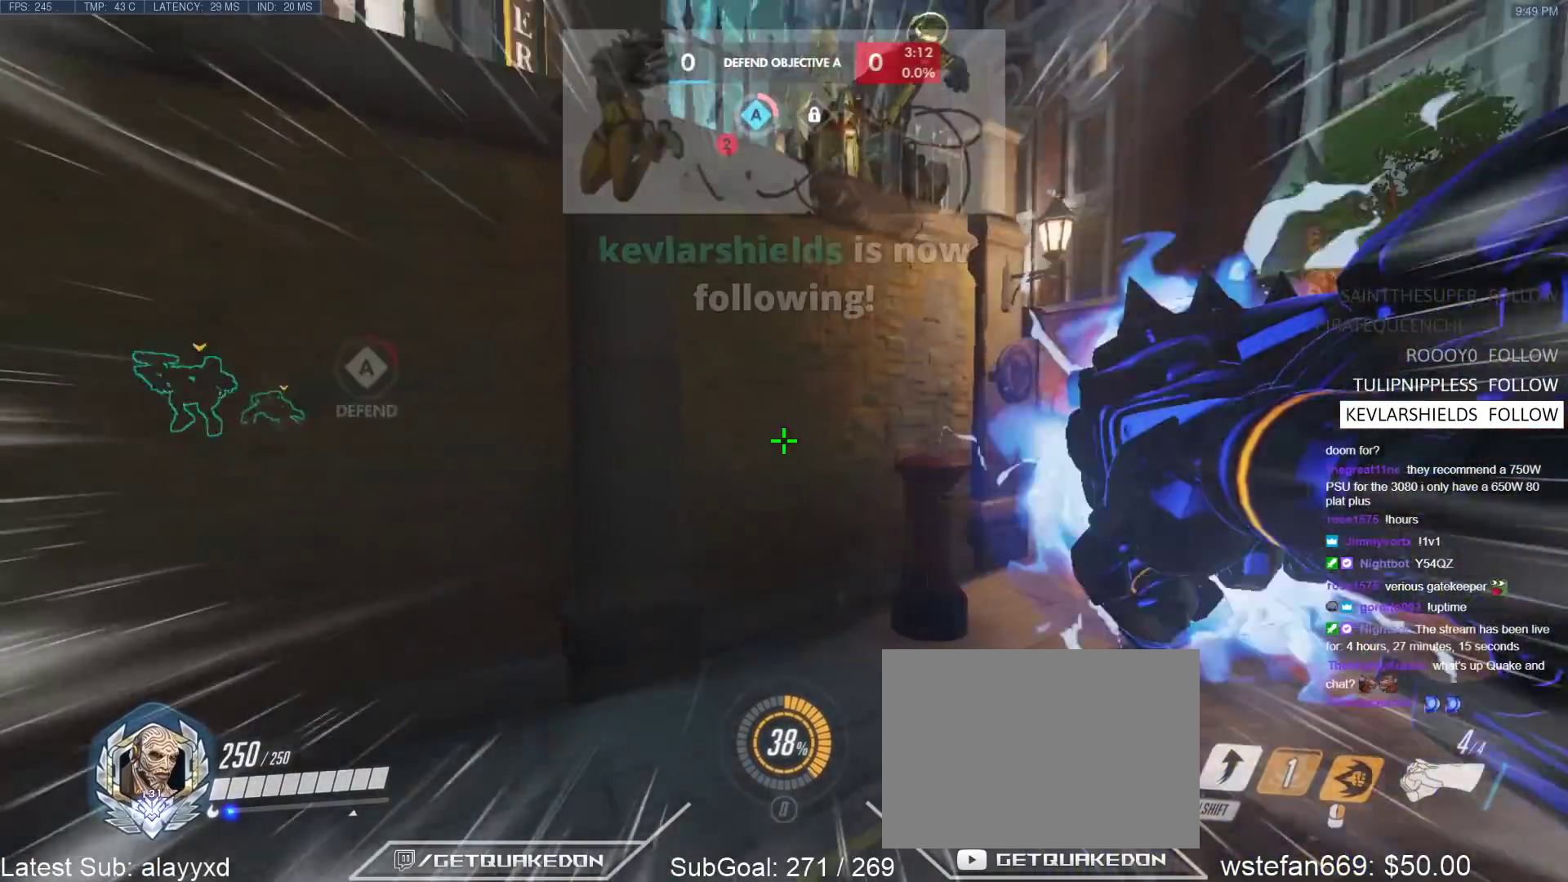
{"keys": ["d", "w"], "events": [[50, "space", "down"], [100, "space", "up"], [483, "d", "down"]]}
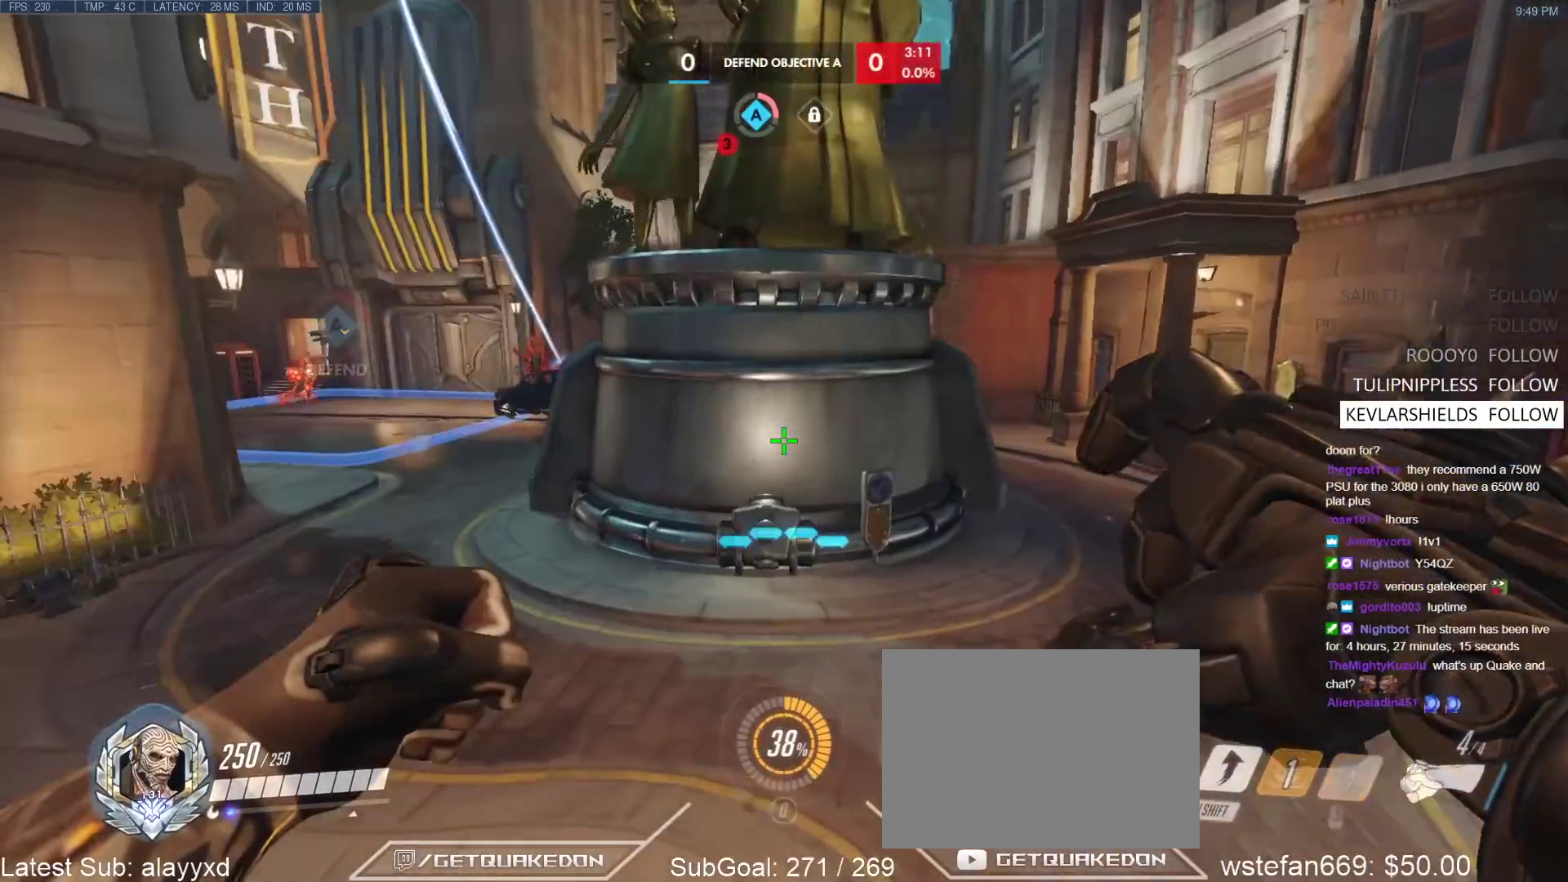
{"keys": ["d"], "events": [[117, "d", "up"], [350, "d", "down"], [500, "w", "up"]]}
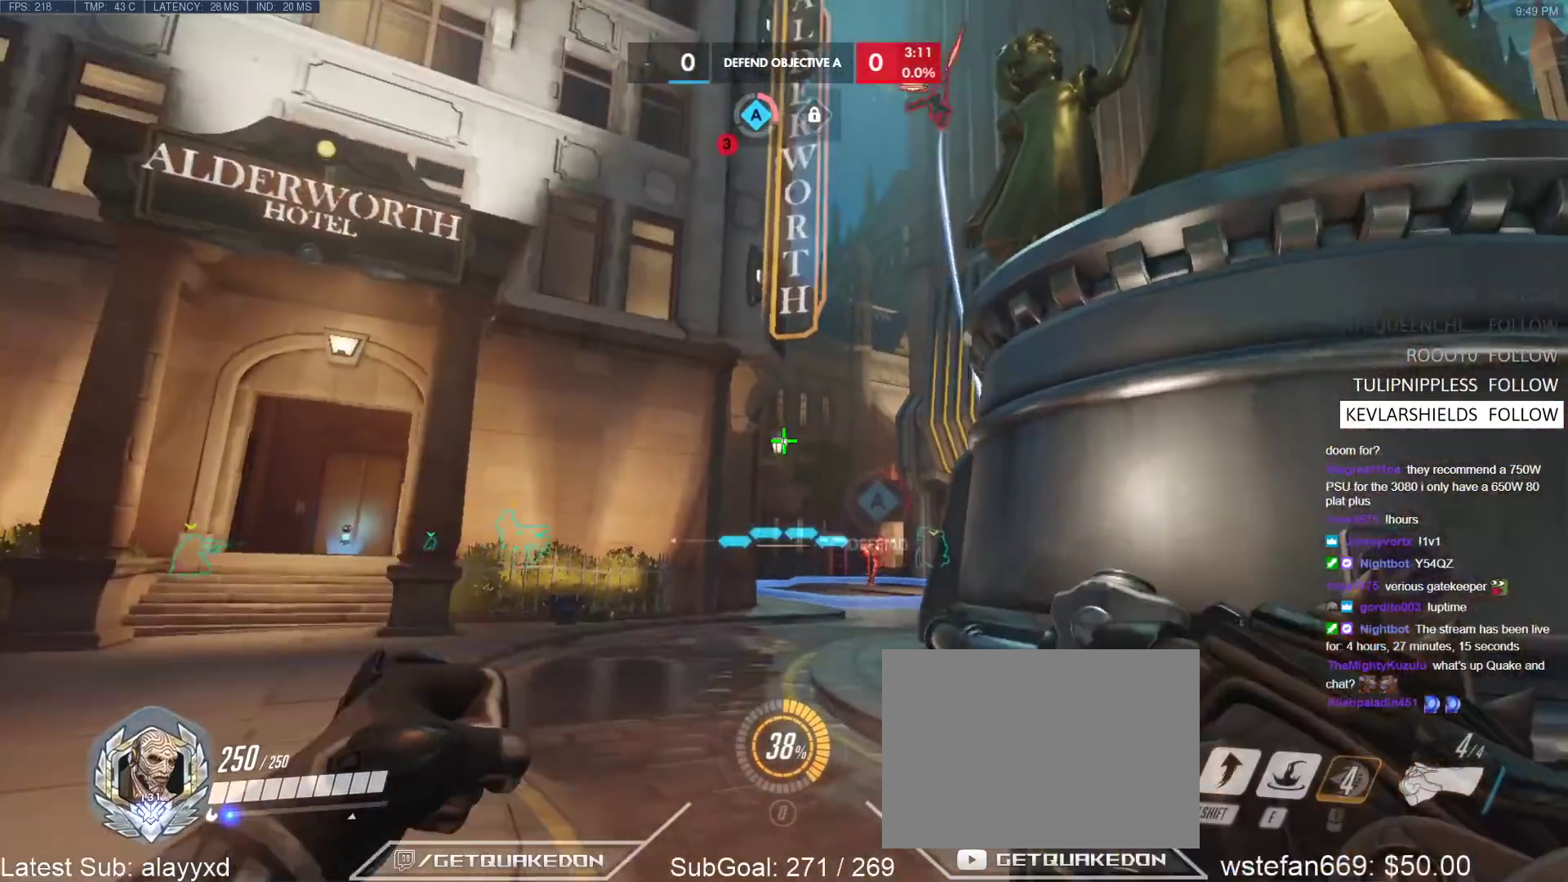
{"keys": ["d", "w"], "events": [[417, "w", "down"]]}
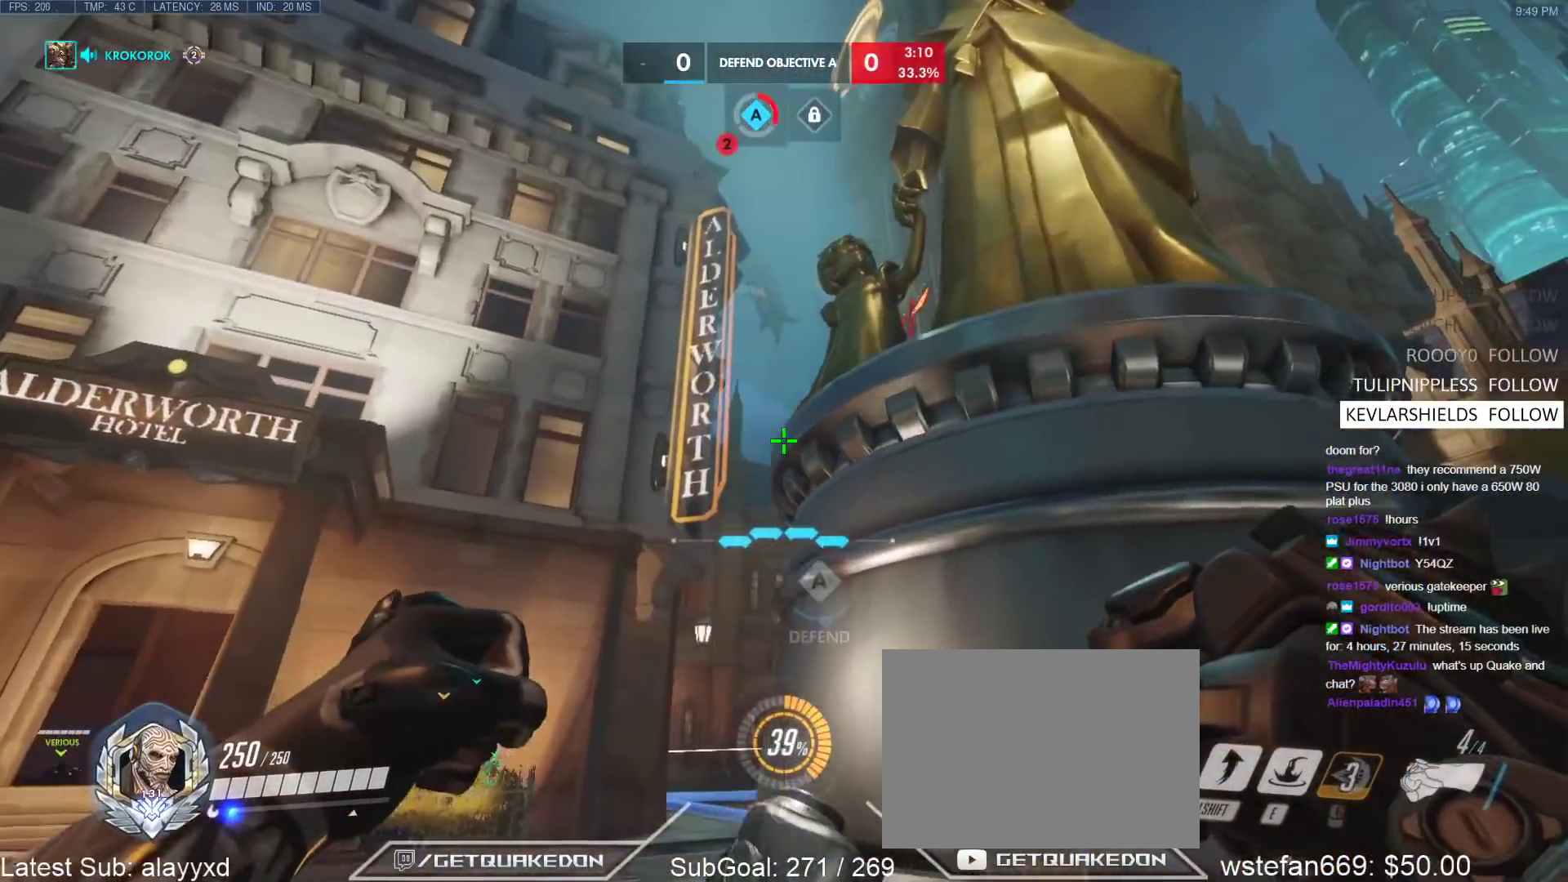
{"keys": ["d"], "events": [[200, "a", "down"], [283, "d", "up"], [433, "a", "up"], [433, "d", "down"], [433, "w", "up"]]}
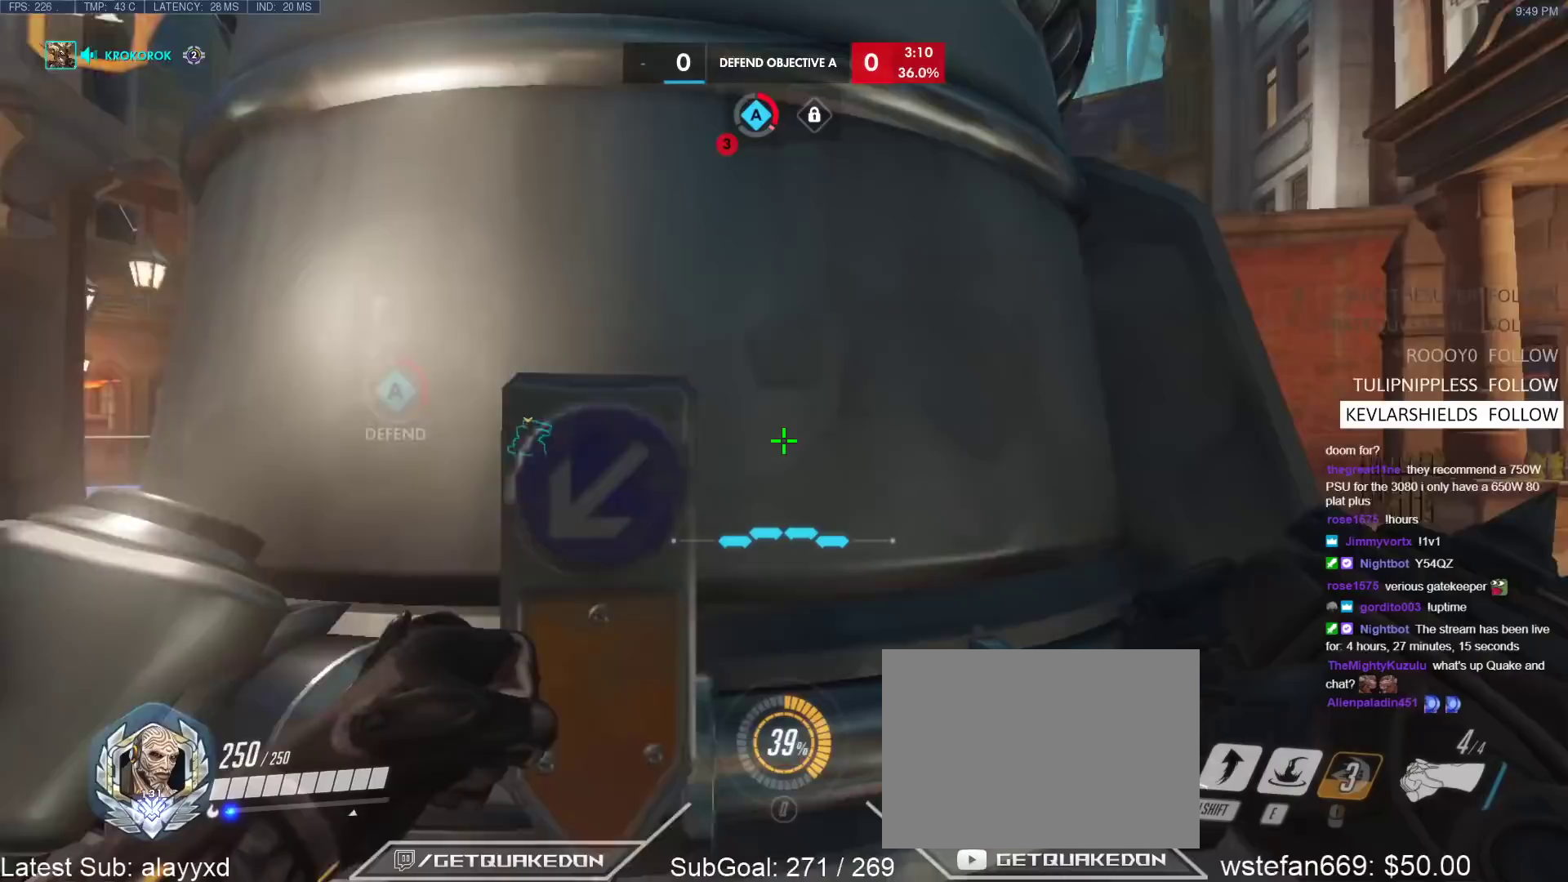
{"keys": ["d", "w"], "events": [[250, "w", "down"]]}
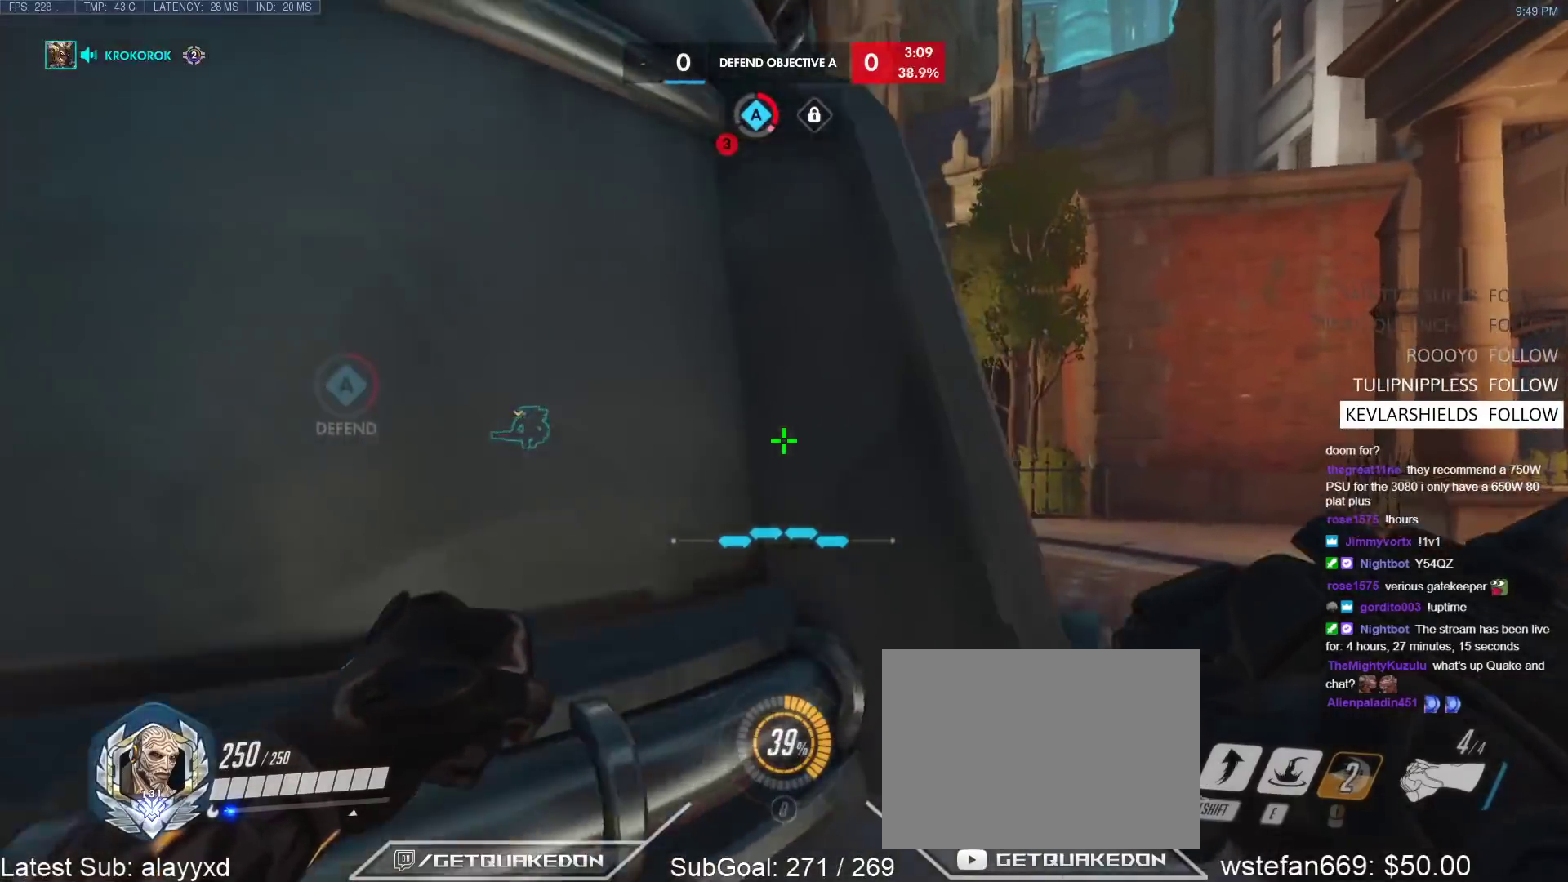
{"keys": ["d"], "events": [[233, "a", "down"], [233, "w", "up"], [267, "d", "up"], [317, "a", "up"], [367, "d", "down"]]}
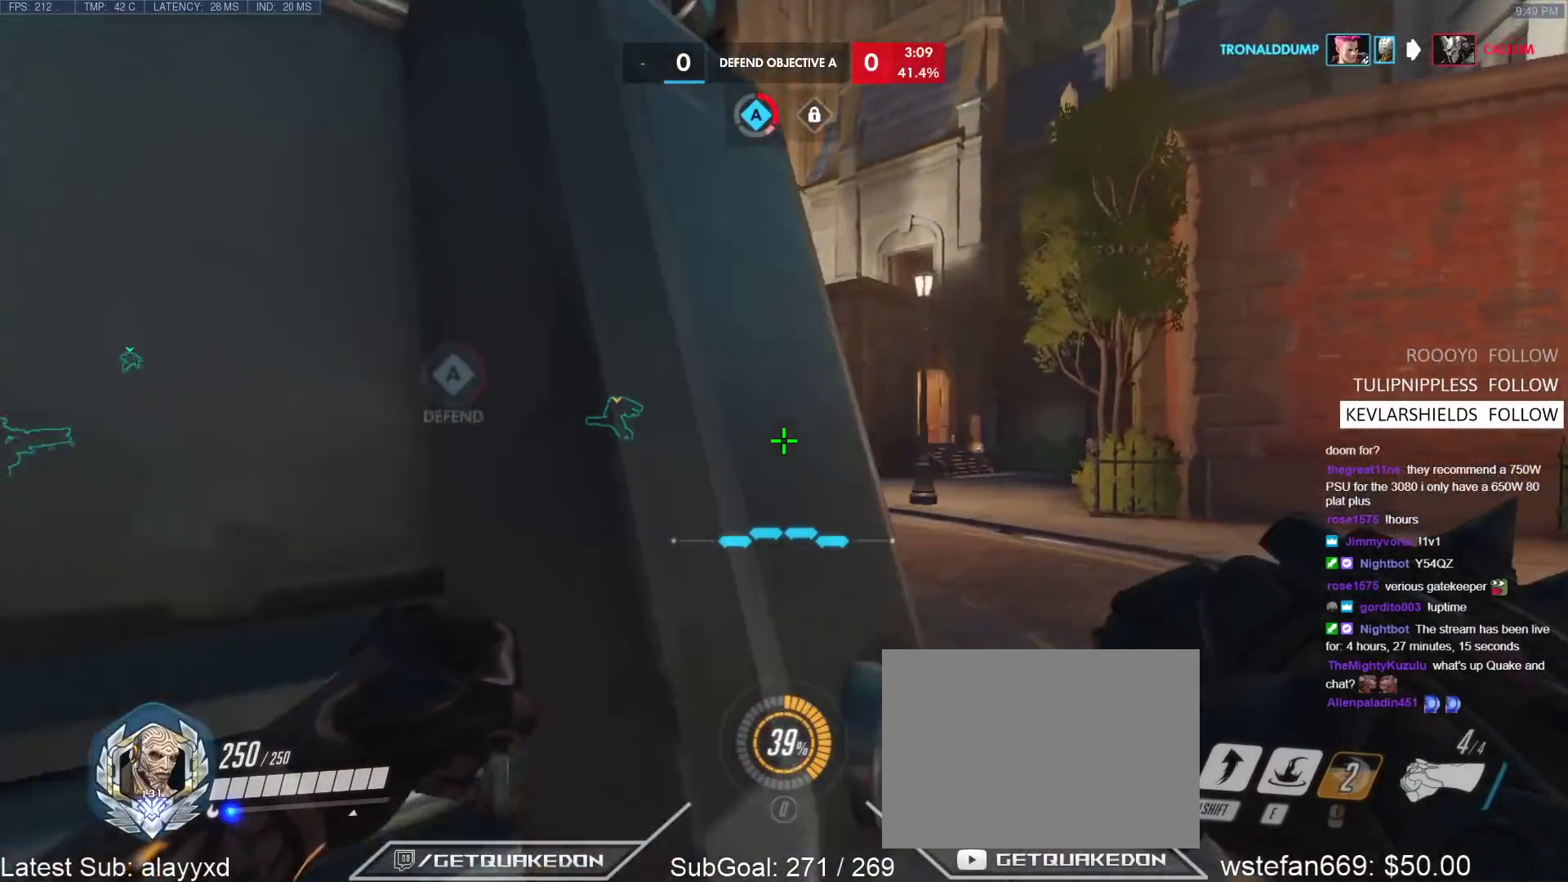
{"keys": ["a"], "events": [[283, "a", "down"], [283, "d", "up"]]}
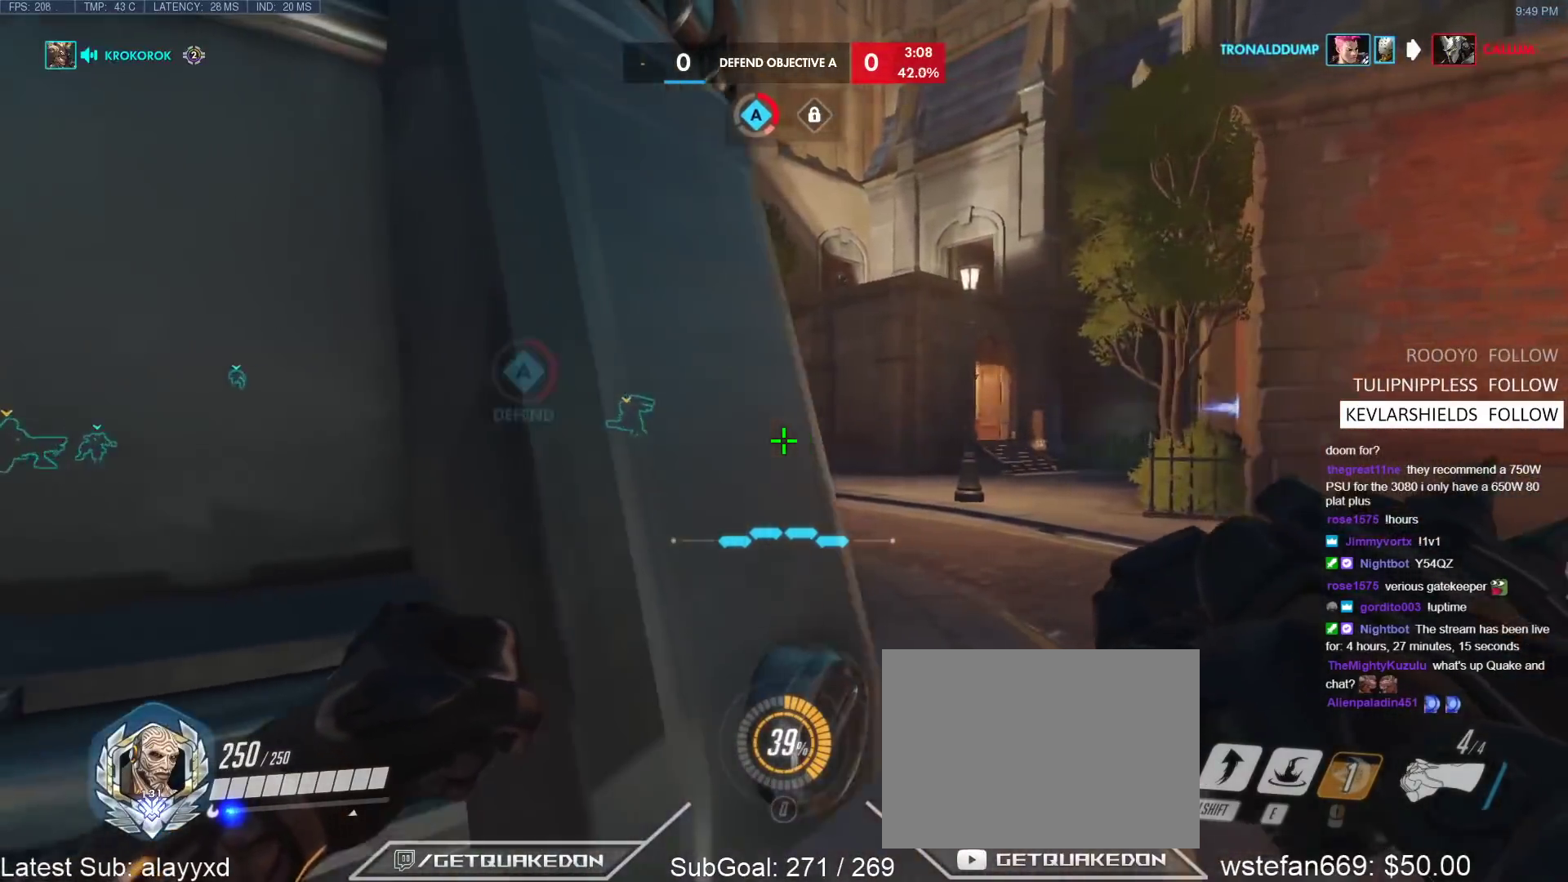
{"keys": ["a"], "events": []}
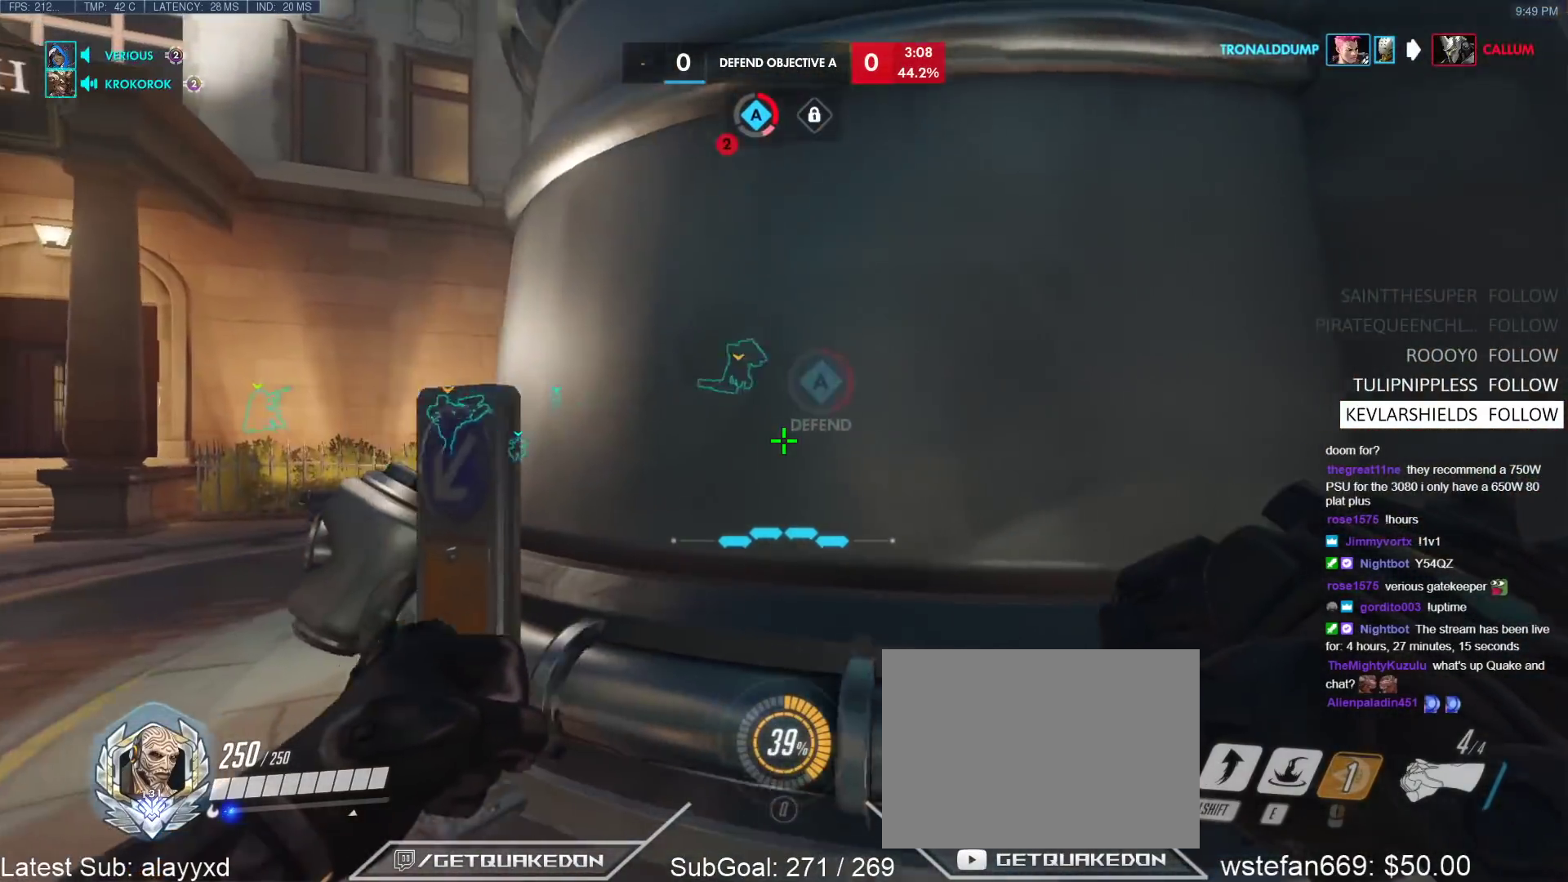
{"keys": ["a"], "events": [[83, "s", "down"], [233, "s", "up"]]}
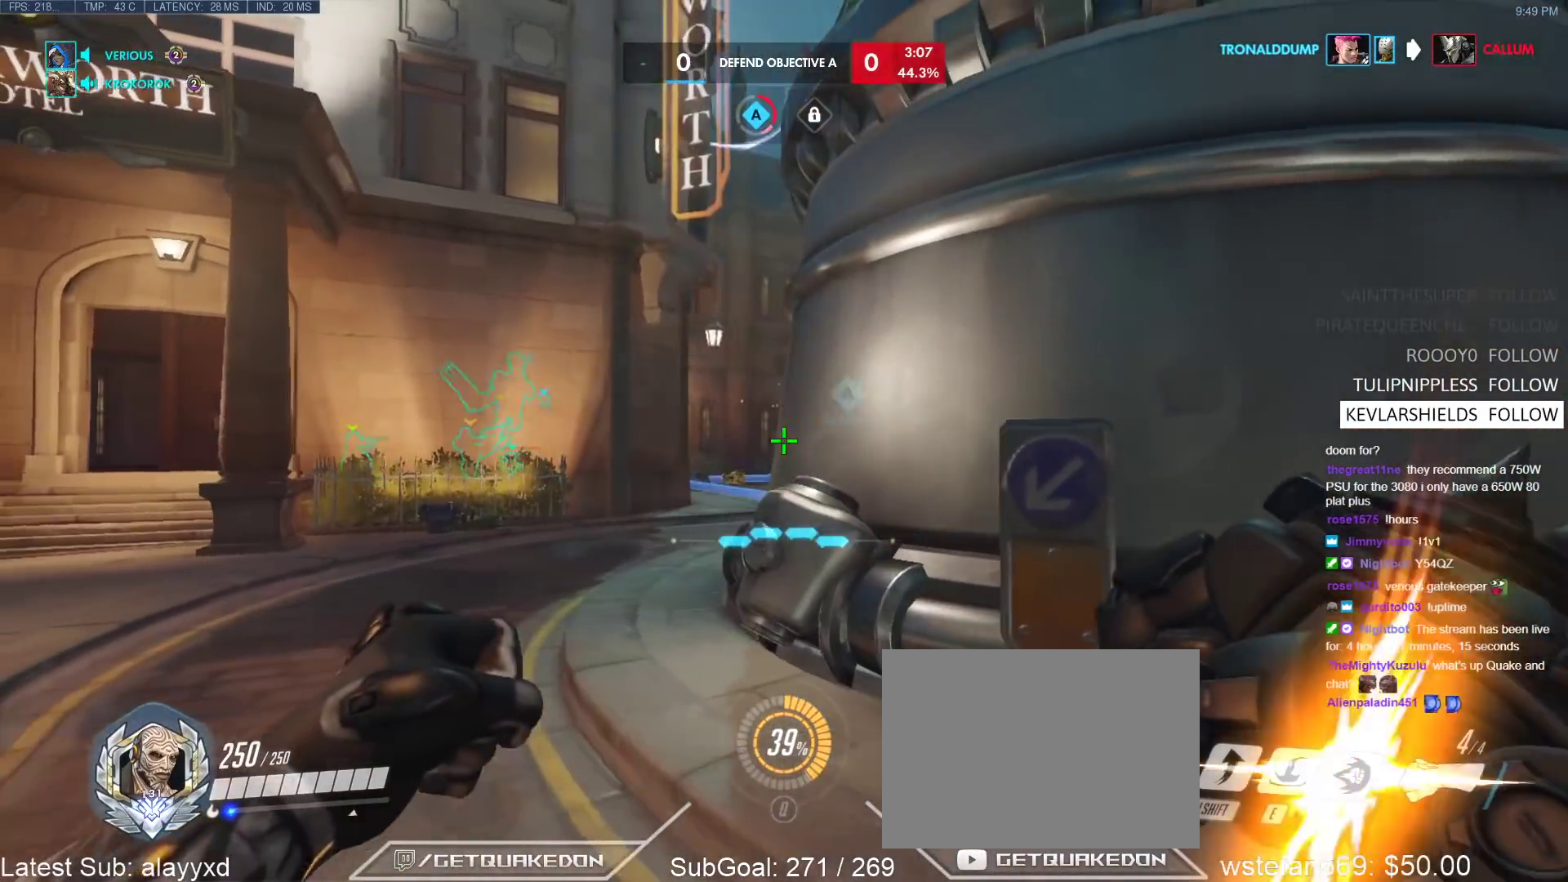
{"keys": ["d", "w"], "events": [[250, "a", "up"], [250, "d", "down"], [433, "w", "down"]]}
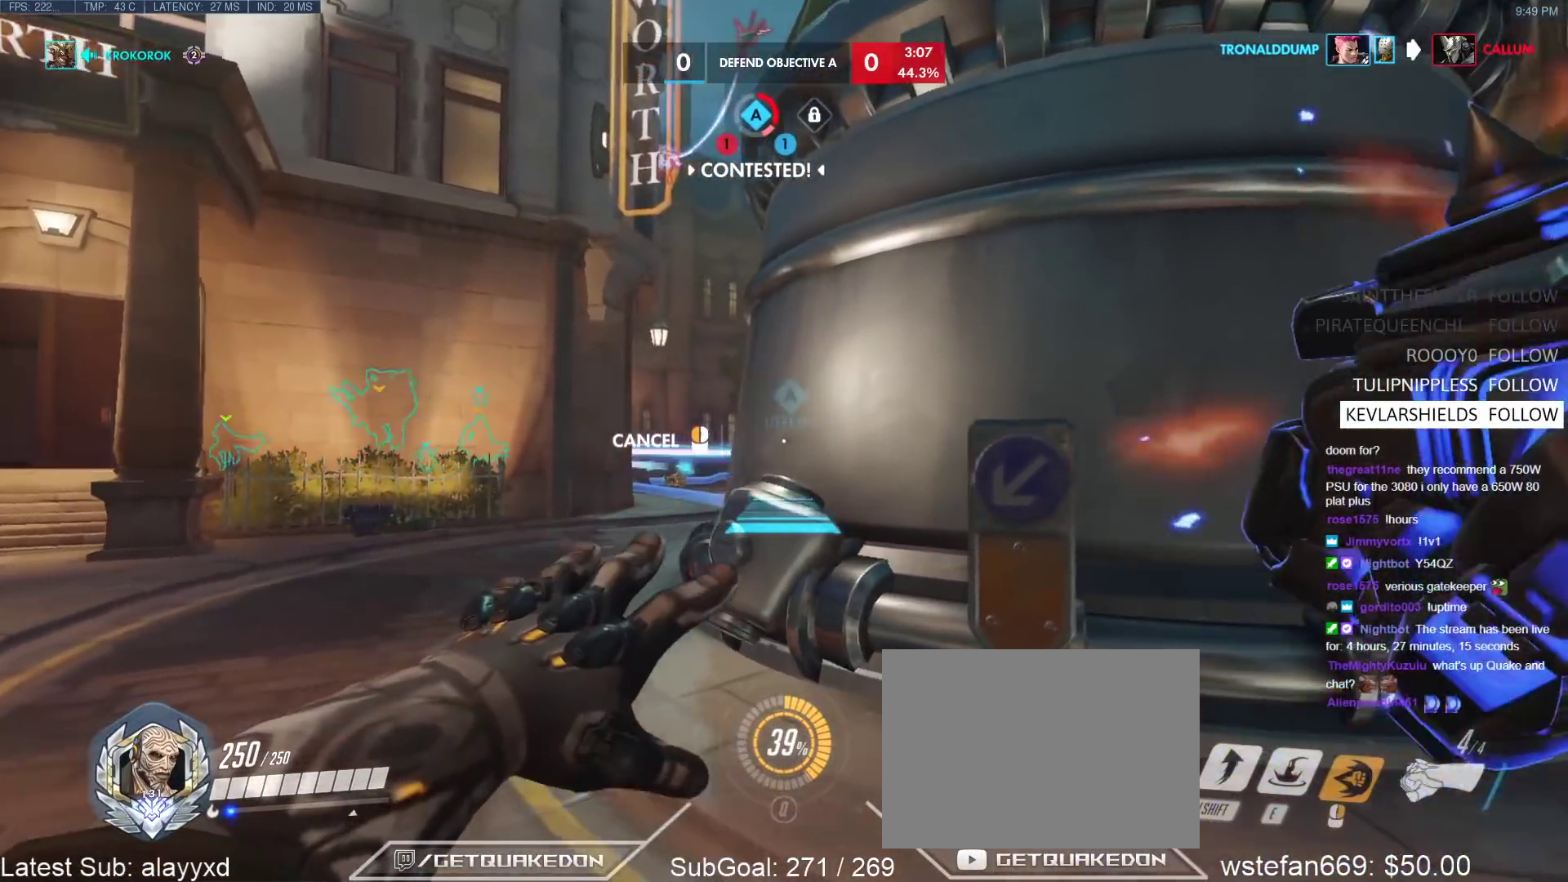
{"keys": [], "events": [[17, "a", "down"], [67, "d", "up"], [167, "a", "up"], [217, "d", "down"], [267, "d", "up"], [500, "w", "up"]]}
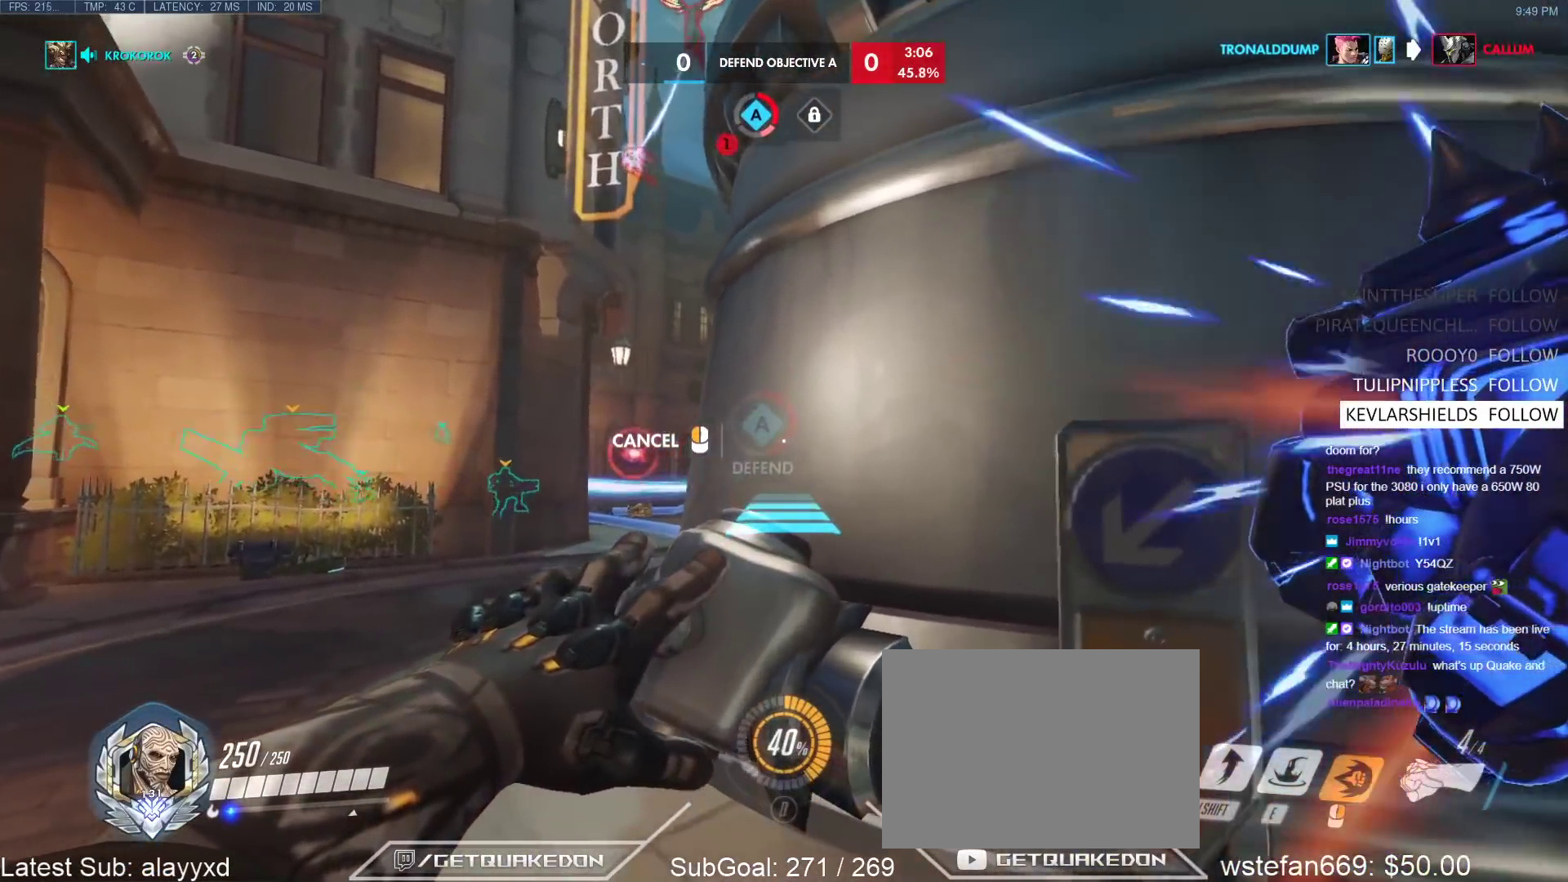
{"keys": ["w"], "events": [[283, "space", "down"], [367, "space", "up"], [417, "w", "down"]]}
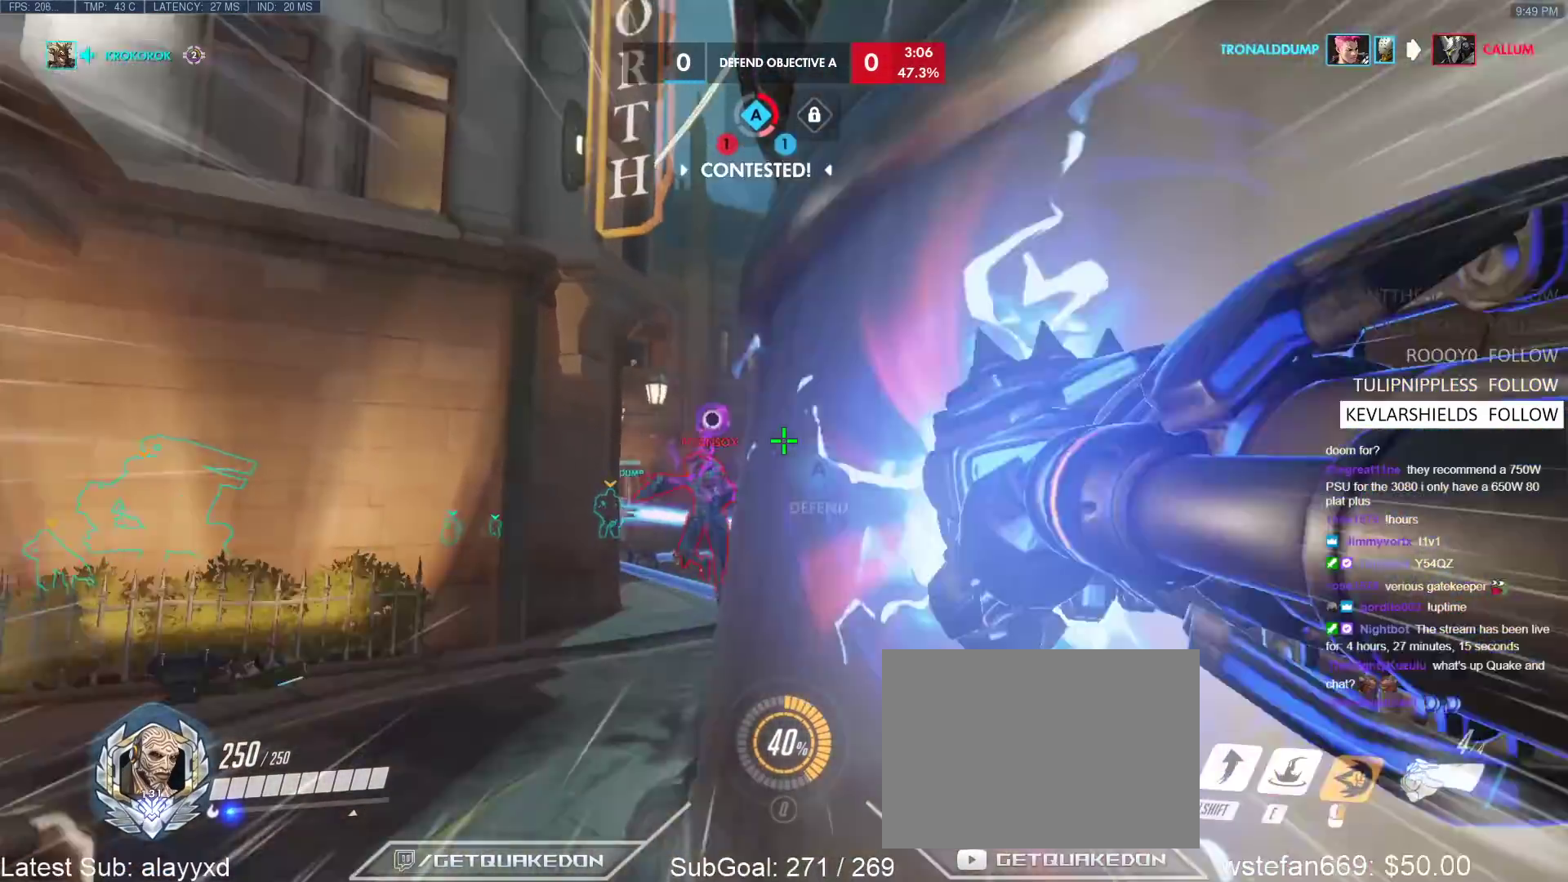
{"keys": ["w"], "events": [[283, "space", "down"], [333, "space", "up"], [383, "space", "down"], [483, "space", "up"]]}
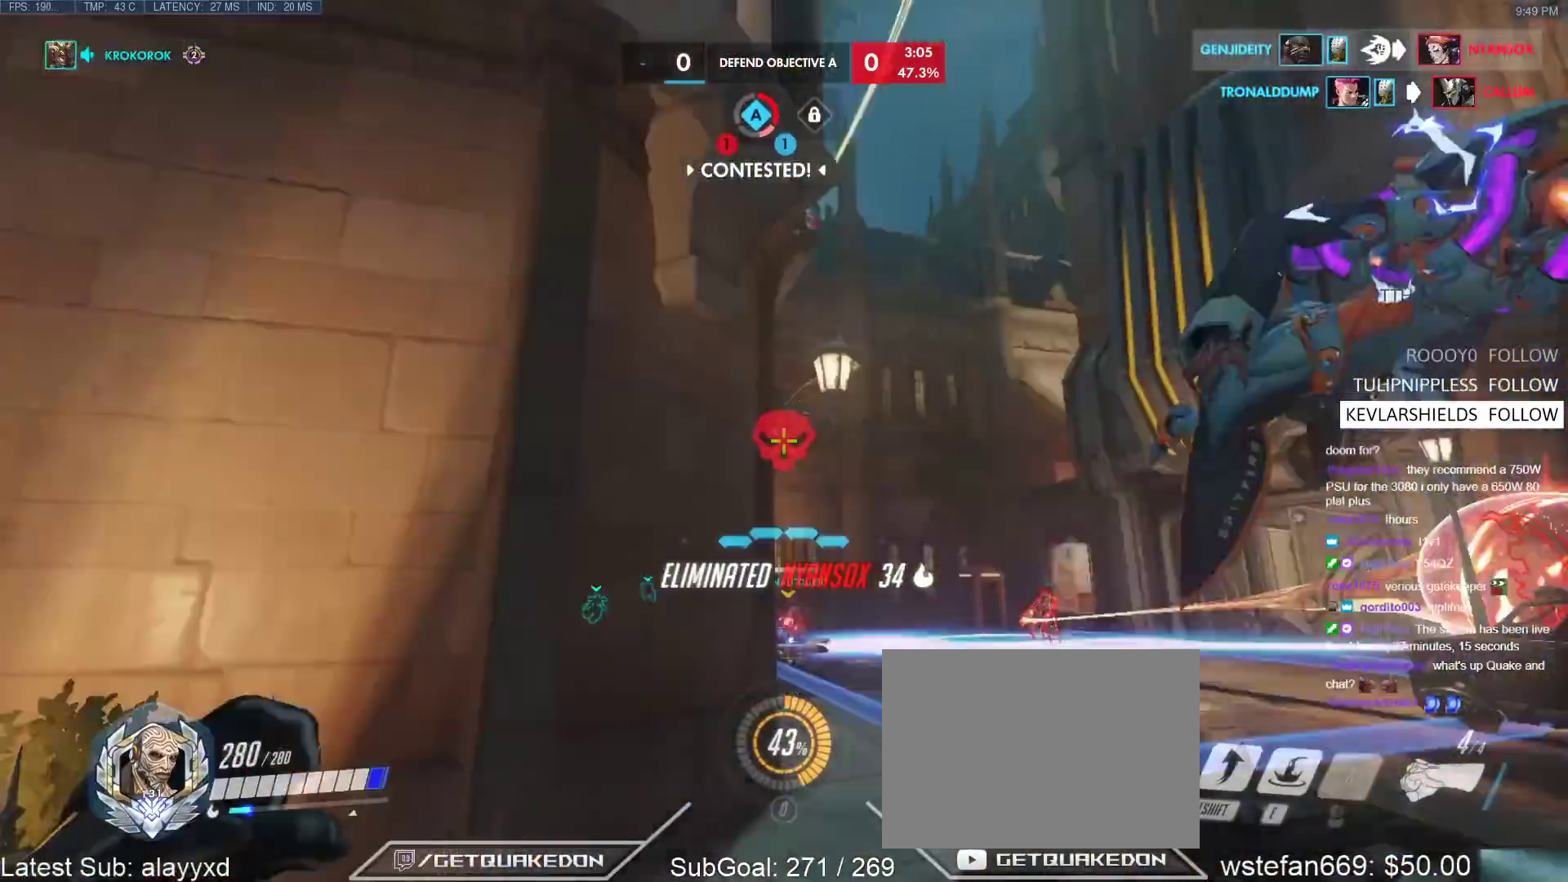
{"keys": ["shift", "w"], "events": [[300, "d", "down"], [400, "shift", "down"], [400, "space", "down"], [500, "d", "up"], [500, "space", "up"]]}
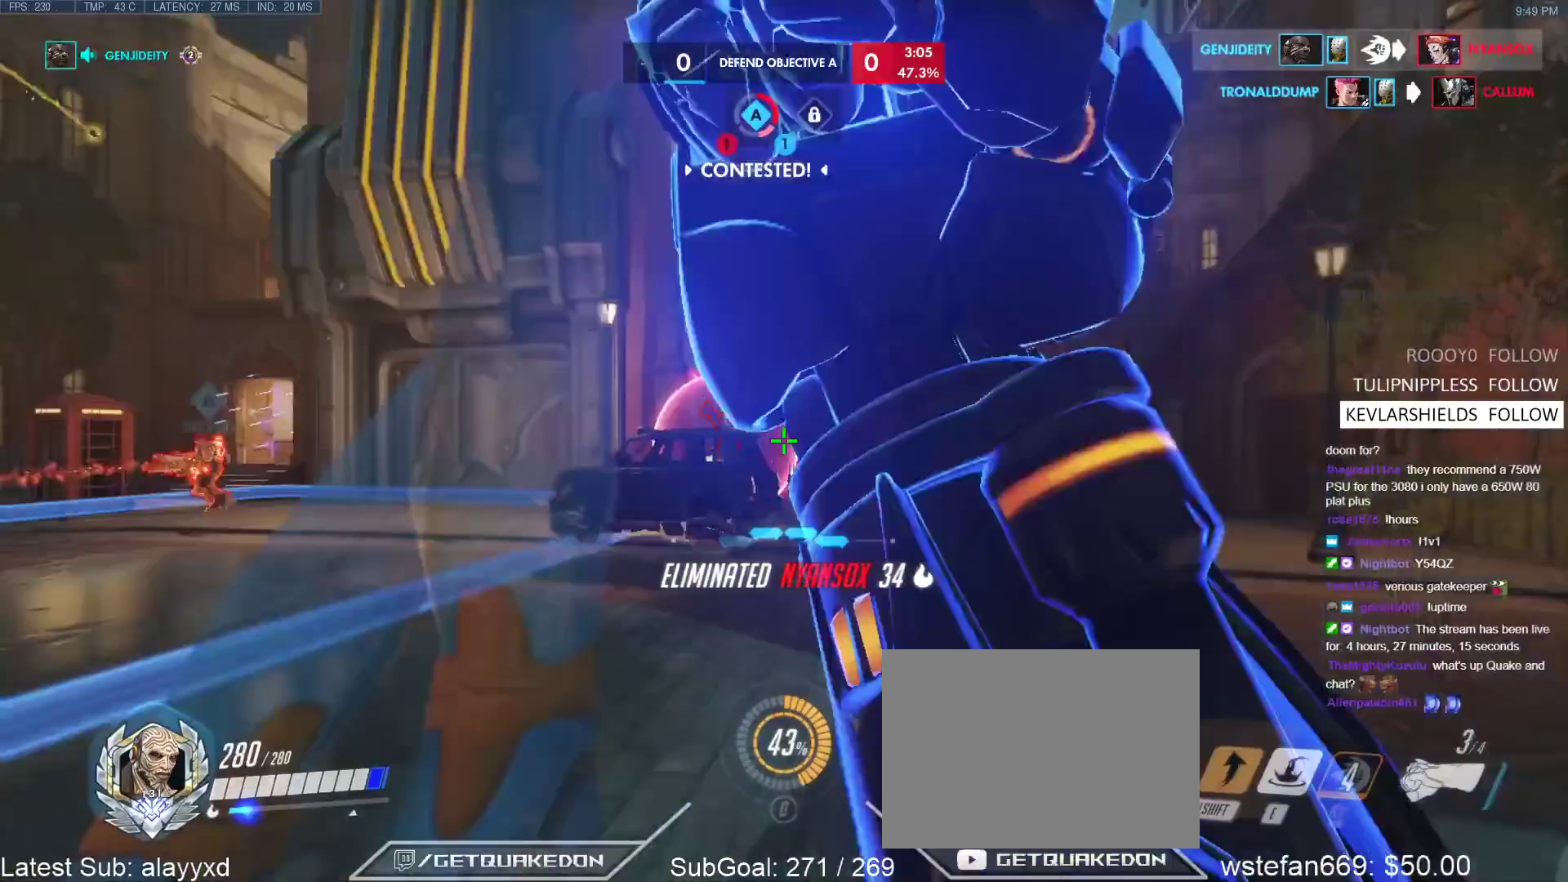
{"keys": ["e", "w"], "events": [[133, "shift", "up"], [467, "e", "down"]]}
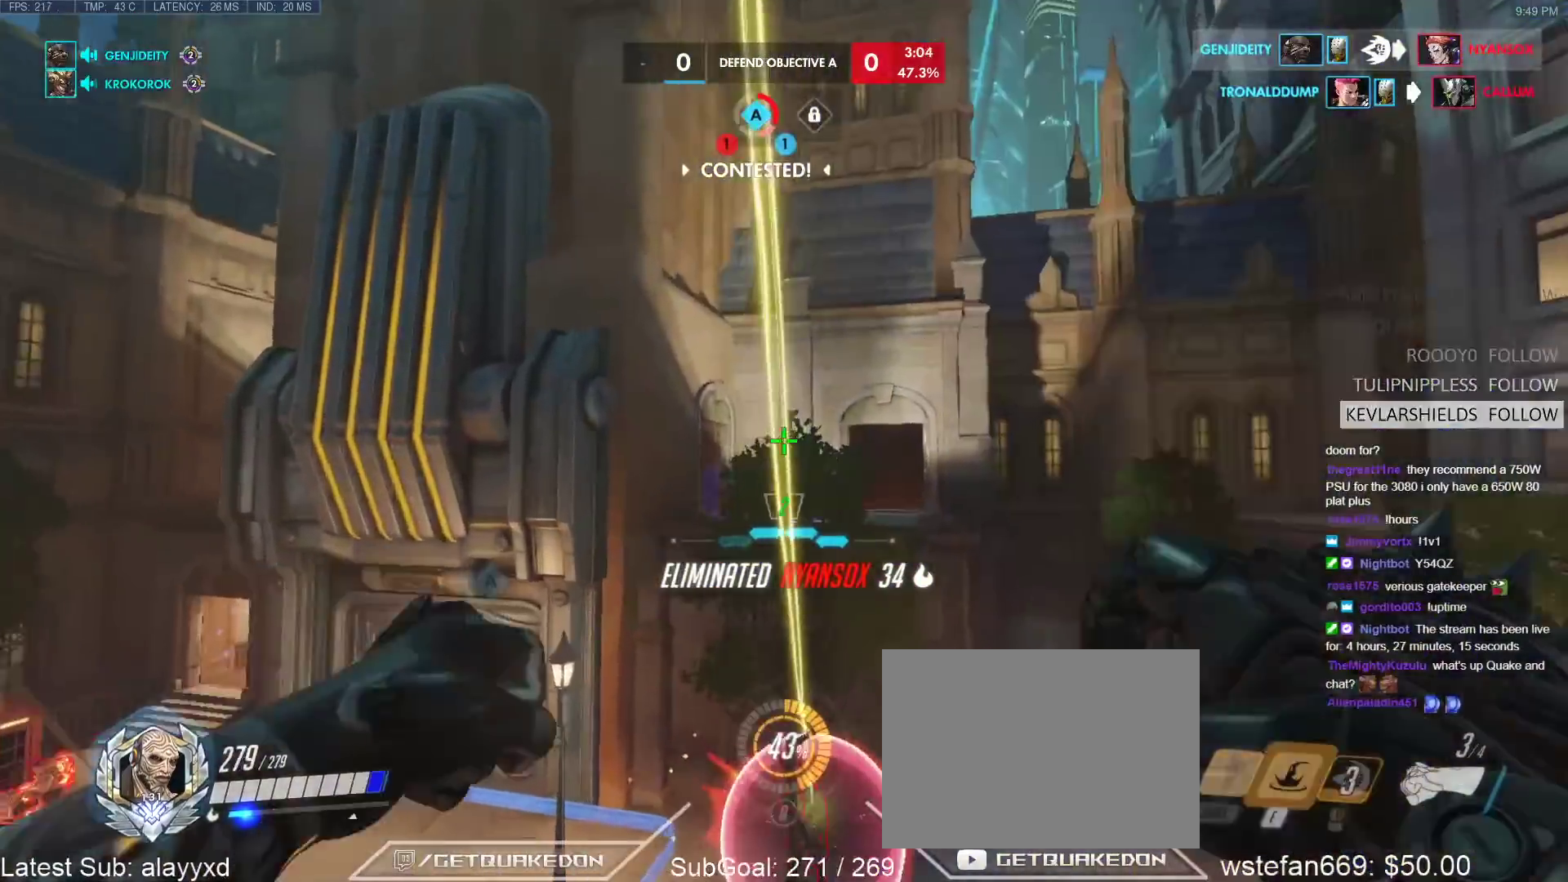
{"keys": ["e", "w"], "events": []}
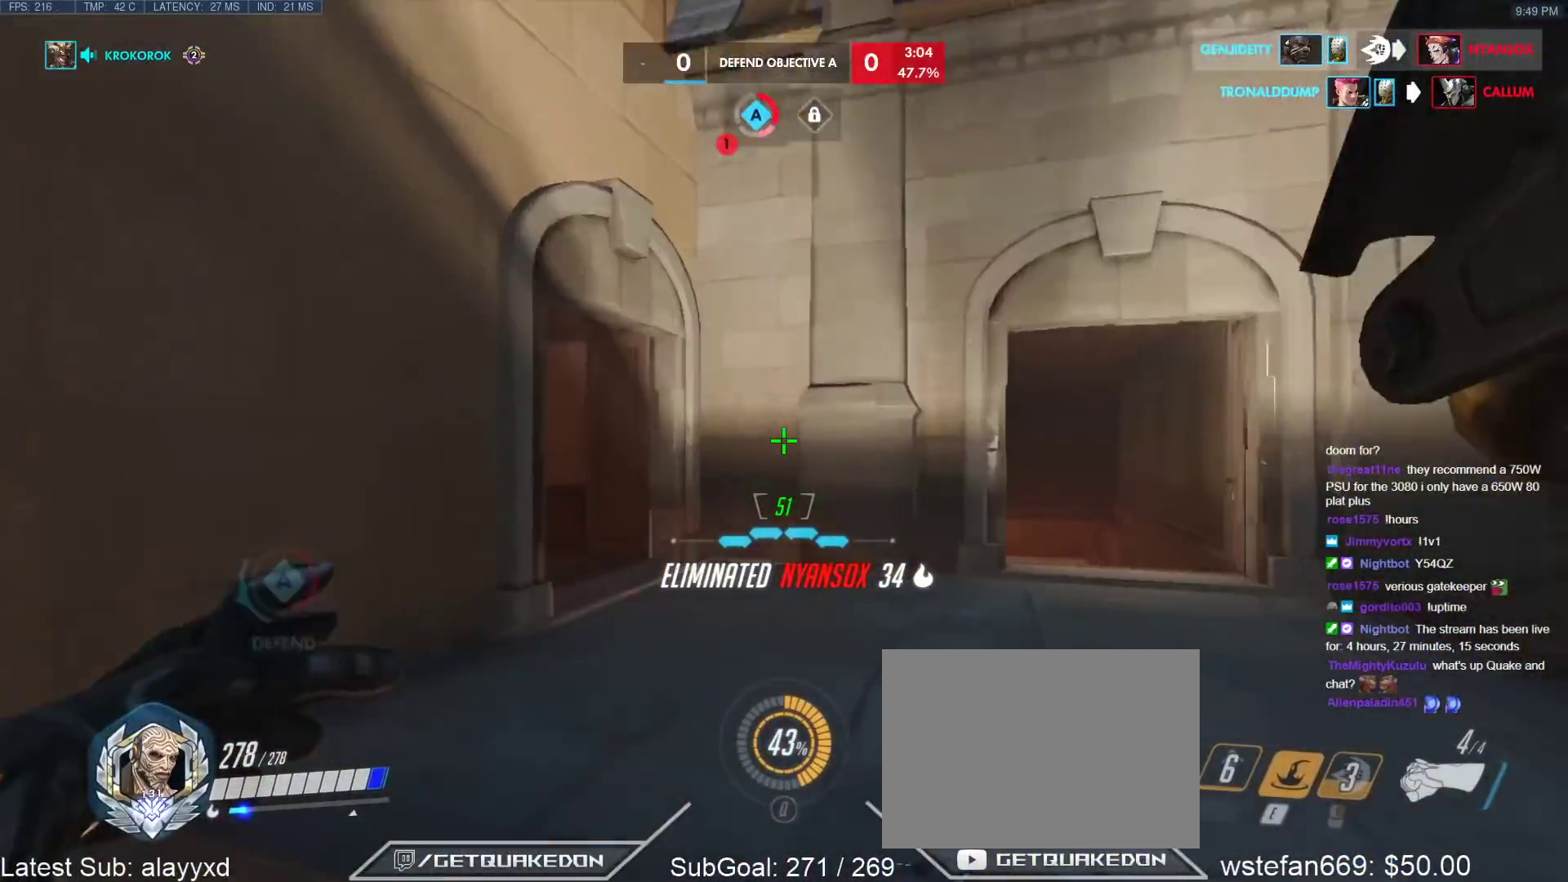
{"keys": ["w"], "events": [[67, "e", "up"]]}
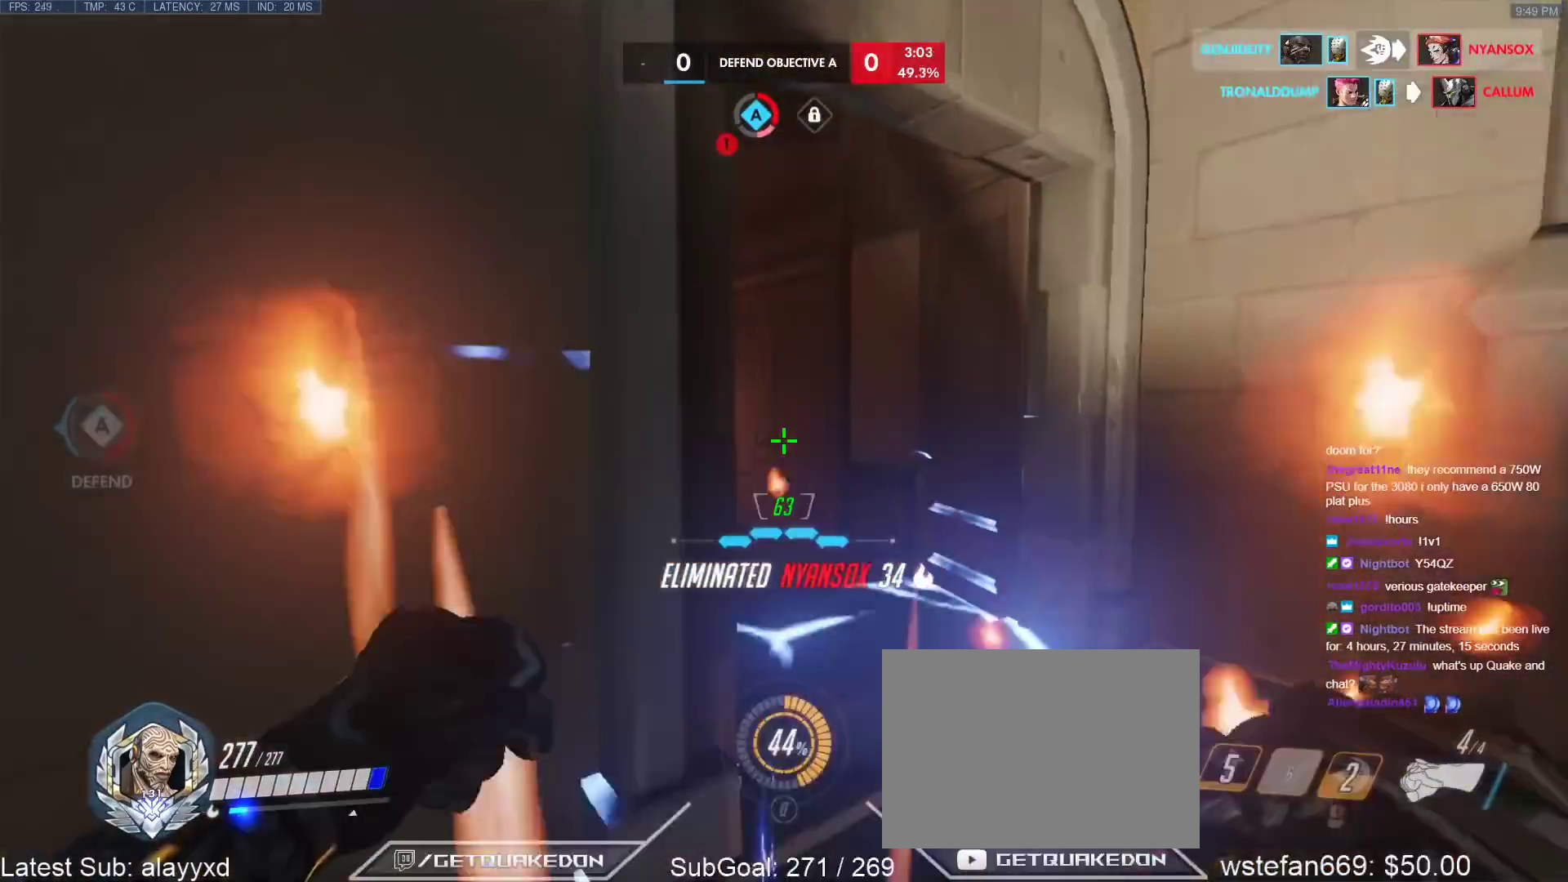
{"keys": ["w"], "events": [[183, "d", "down"], [283, "d", "up"]]}
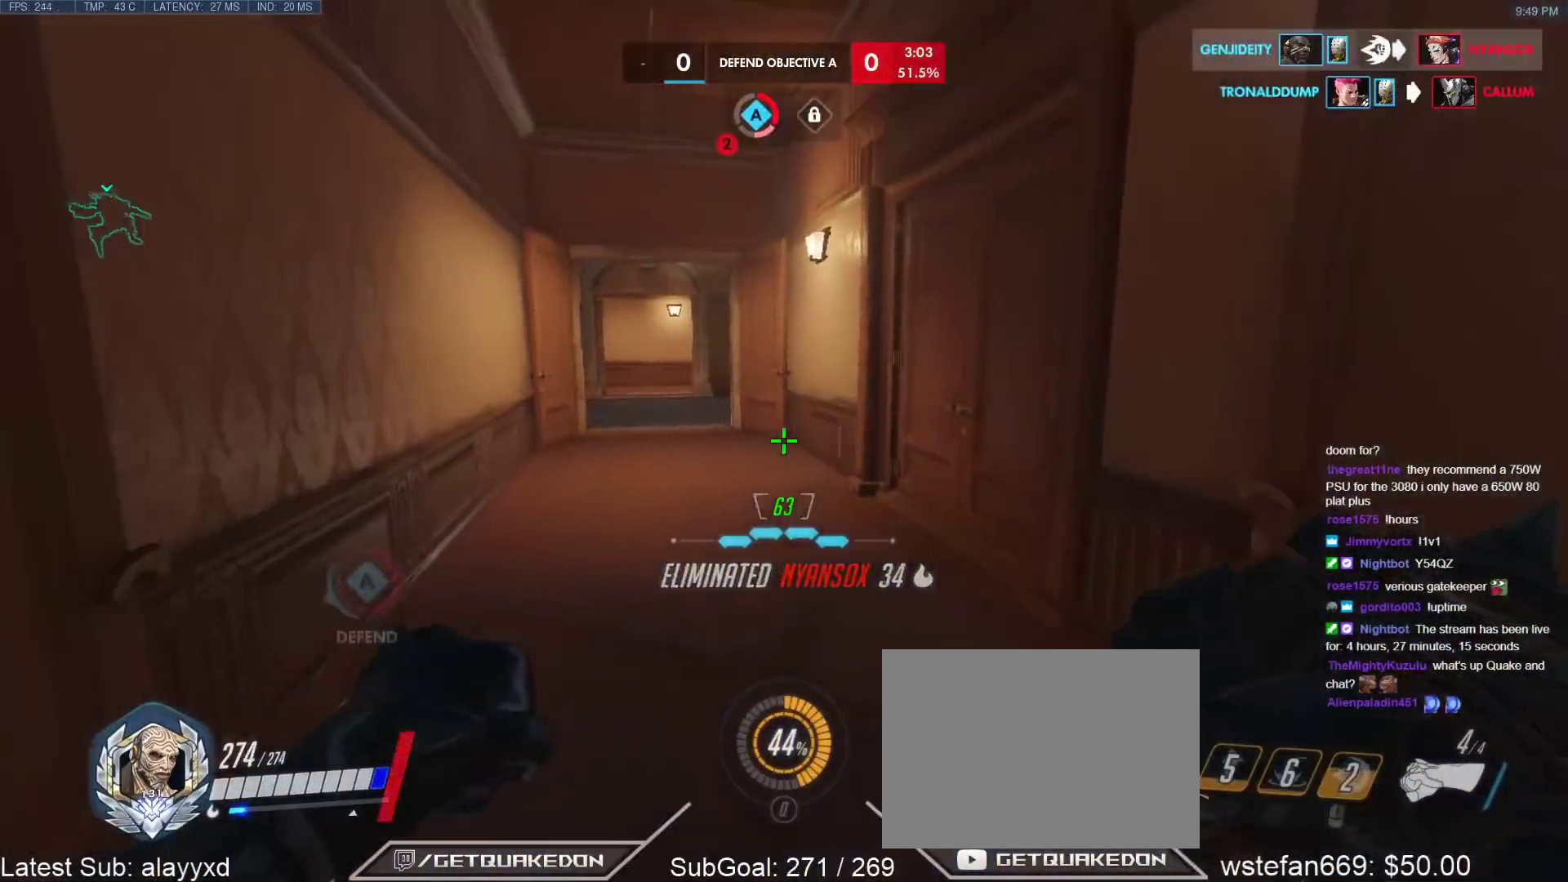
{"keys": ["d"], "events": [[250, "space", "down"], [333, "space", "up"], [383, "d", "down"], [433, "w", "up"]]}
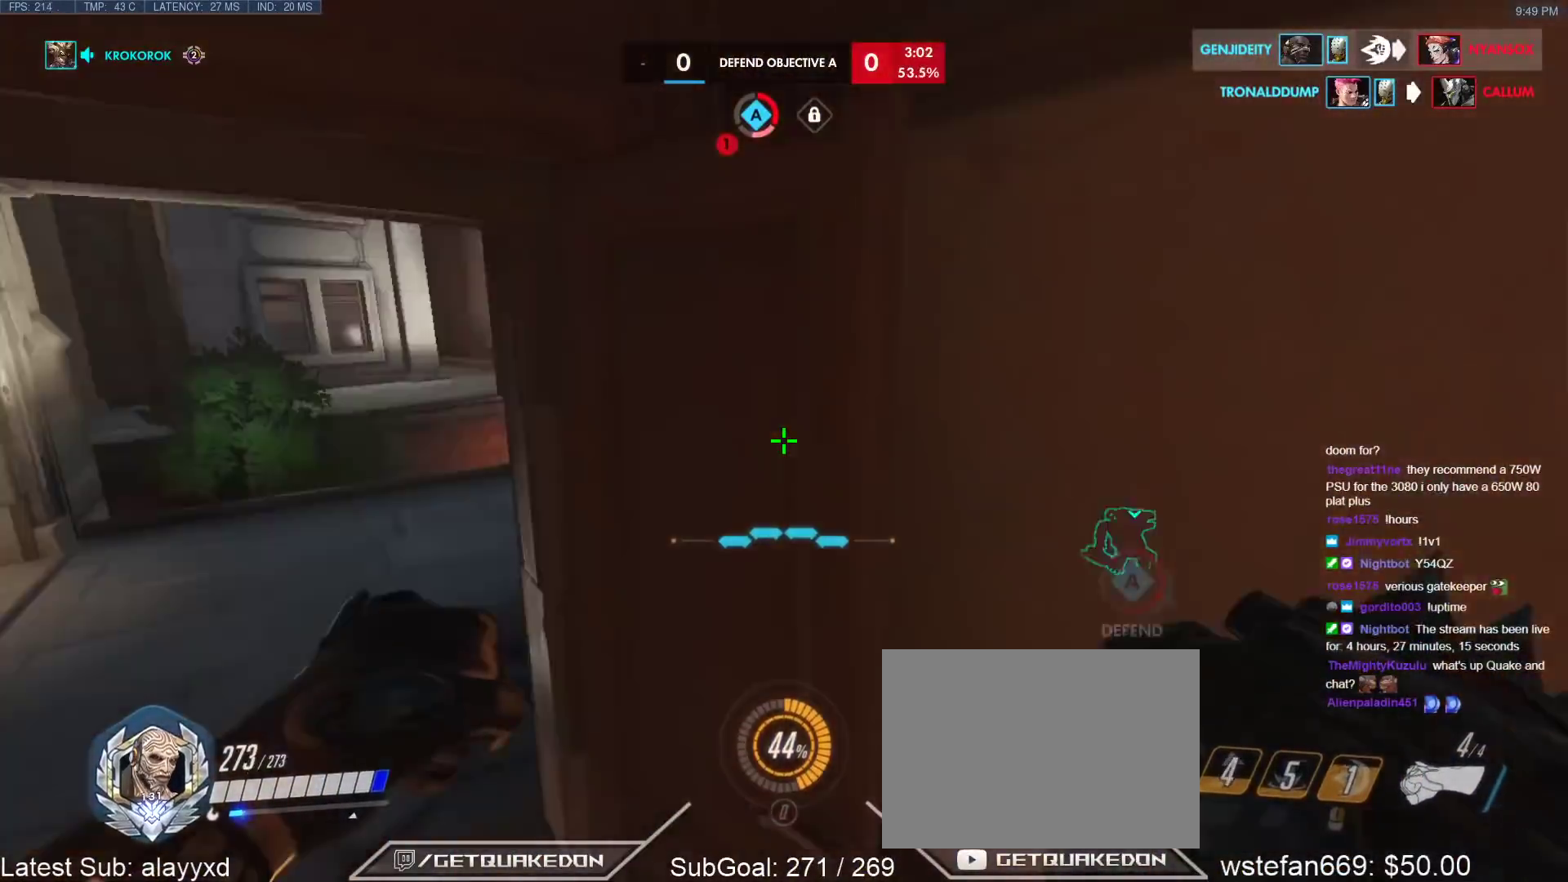
{"keys": ["a", "s"], "events": [[33, "s", "down"], [300, "d", "up"], [350, "a", "down"]]}
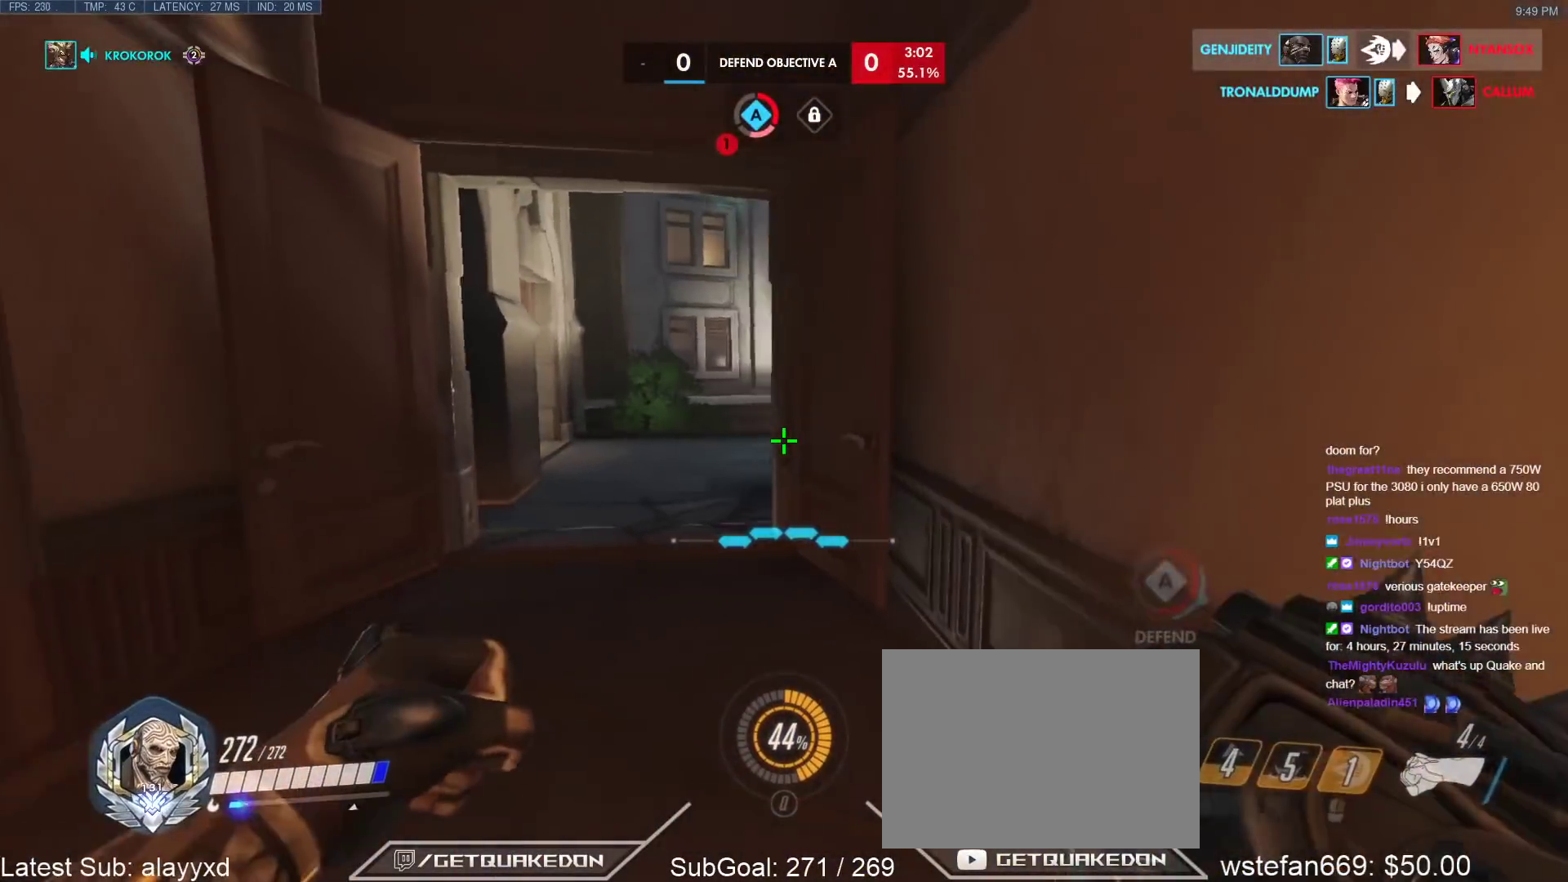
{"keys": ["d", "w"], "events": [[183, "d", "down"], [233, "a", "up"], [233, "s", "up"], [367, "w", "down"]]}